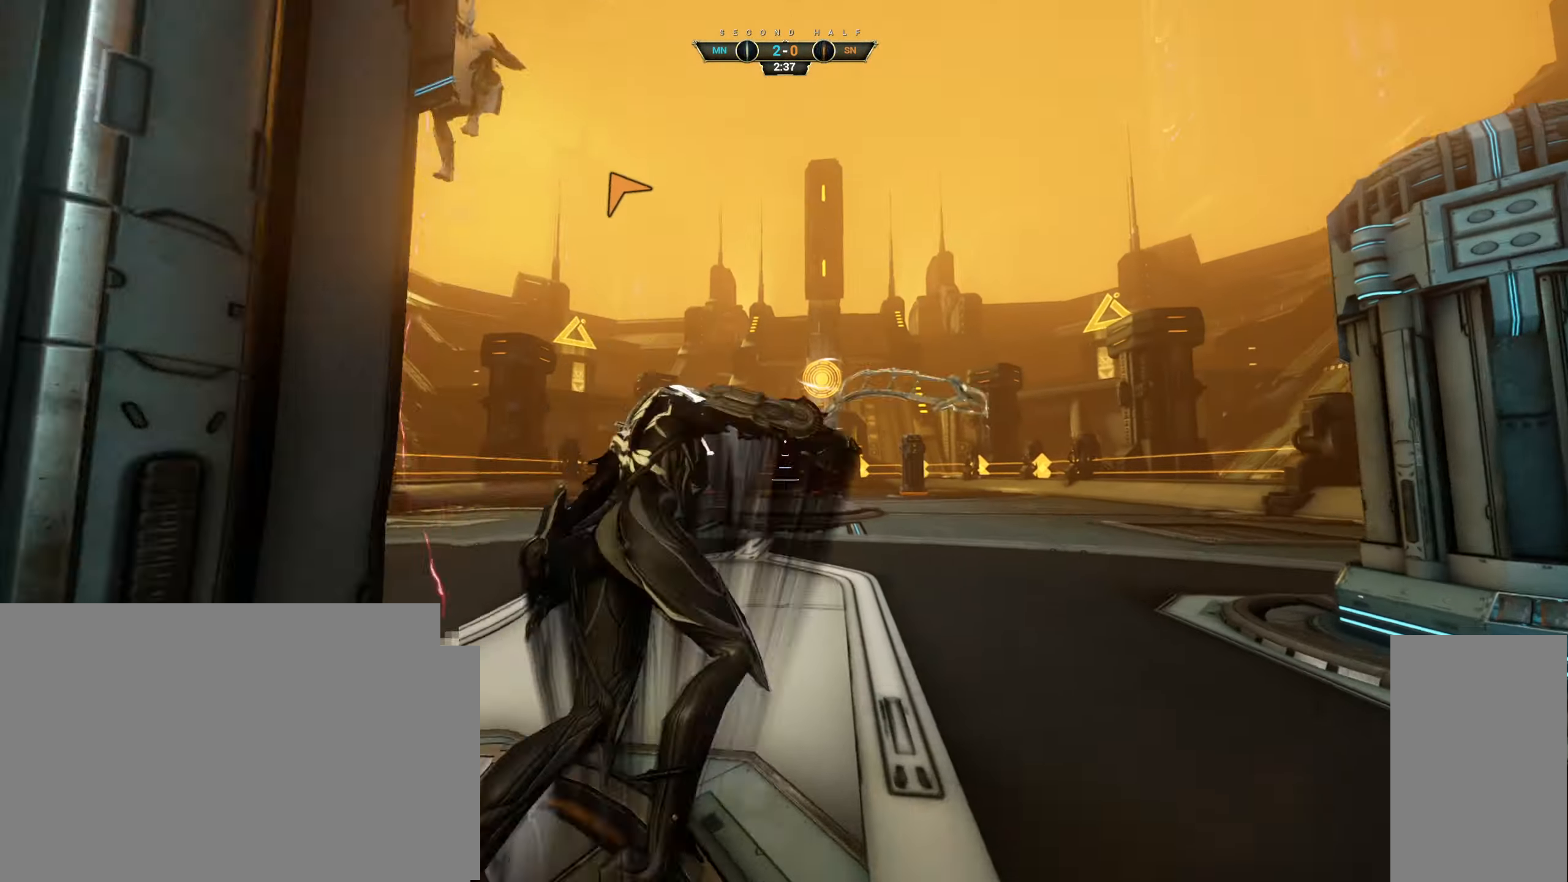
Gameplay with keyboard and mouse; each line is a JSON object with the keys and mouse buttons held at the frame after it. "events" lists presses ("down") and releases ("up") of "a", "ctrl", "d", "e", "q", "s", "shift", "space", "w", "mouse_left", "mouse_wheel", "mouse_right", "mouse_mb4" and "mouse_mb5" between this image and that frame as [ms after this image, input, new state], when the widget could be followed in between. "mouse_left", "mouse_wheel", "mouse_right", "mouse_mb4", "mouse_mb5" = the "left", "wheel", "right", "mb4", "mb5" buttons of the "mouse" list. No other keys are recorded. "wheel" means that the mouse wheel is clicked or scrolled. Not read: mouse_move.
{"keys": ["w"], "mouse": [], "events": []}
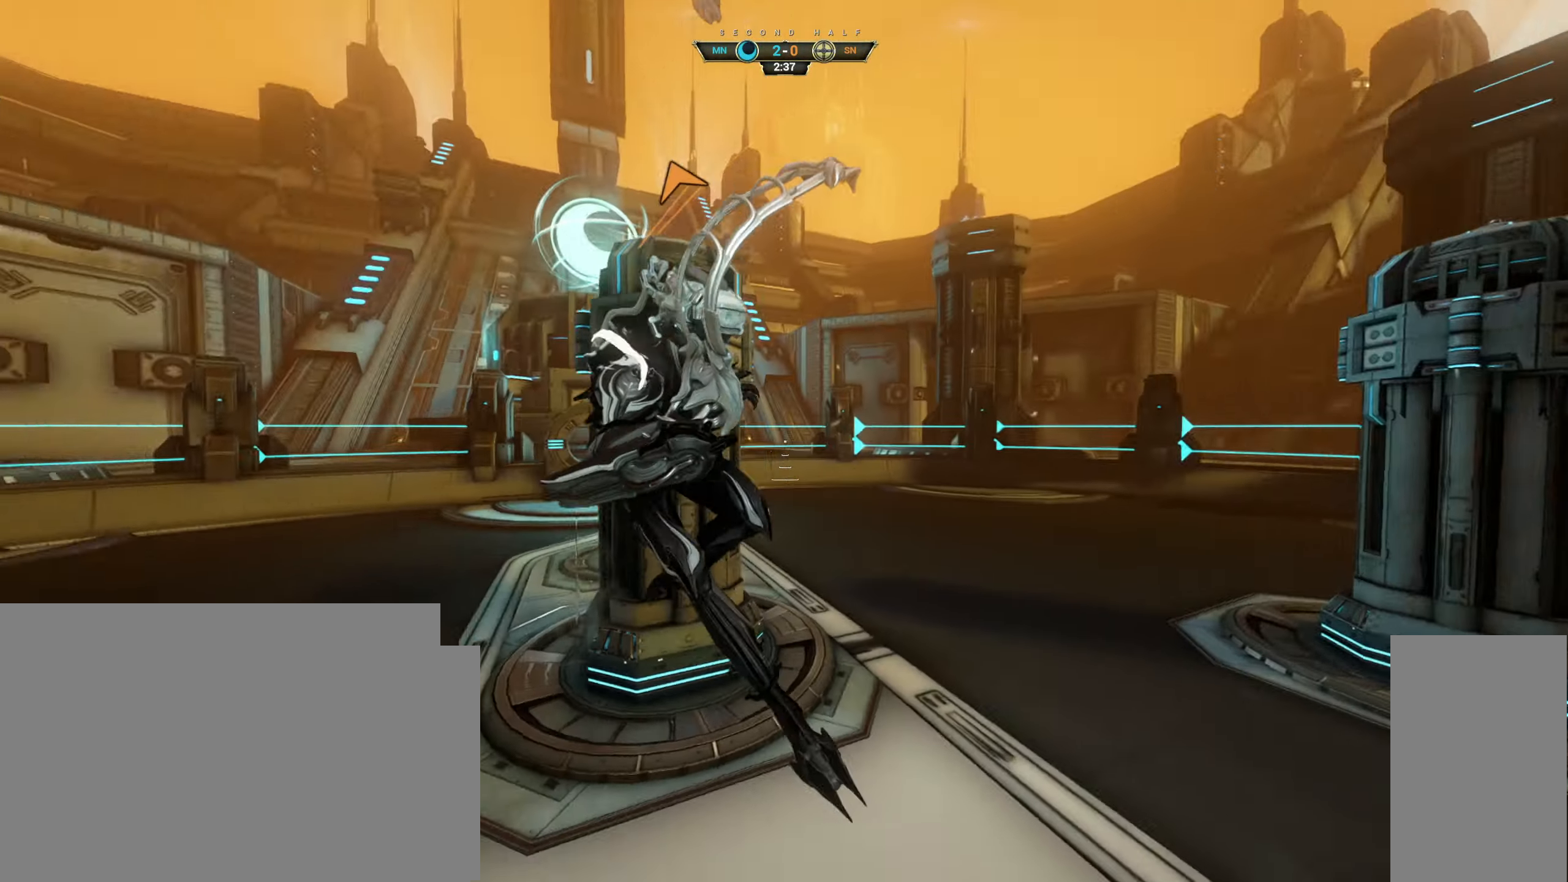
{"keys": ["a"], "mouse": [], "events": [[67, "ctrl", "down"], [134, "space", "down"], [217, "space", "up"], [234, "ctrl", "up"], [300, "mouse_right", "down"], [334, "a", "down"], [400, "mouse_right", "up"], [417, "w", "up"]]}
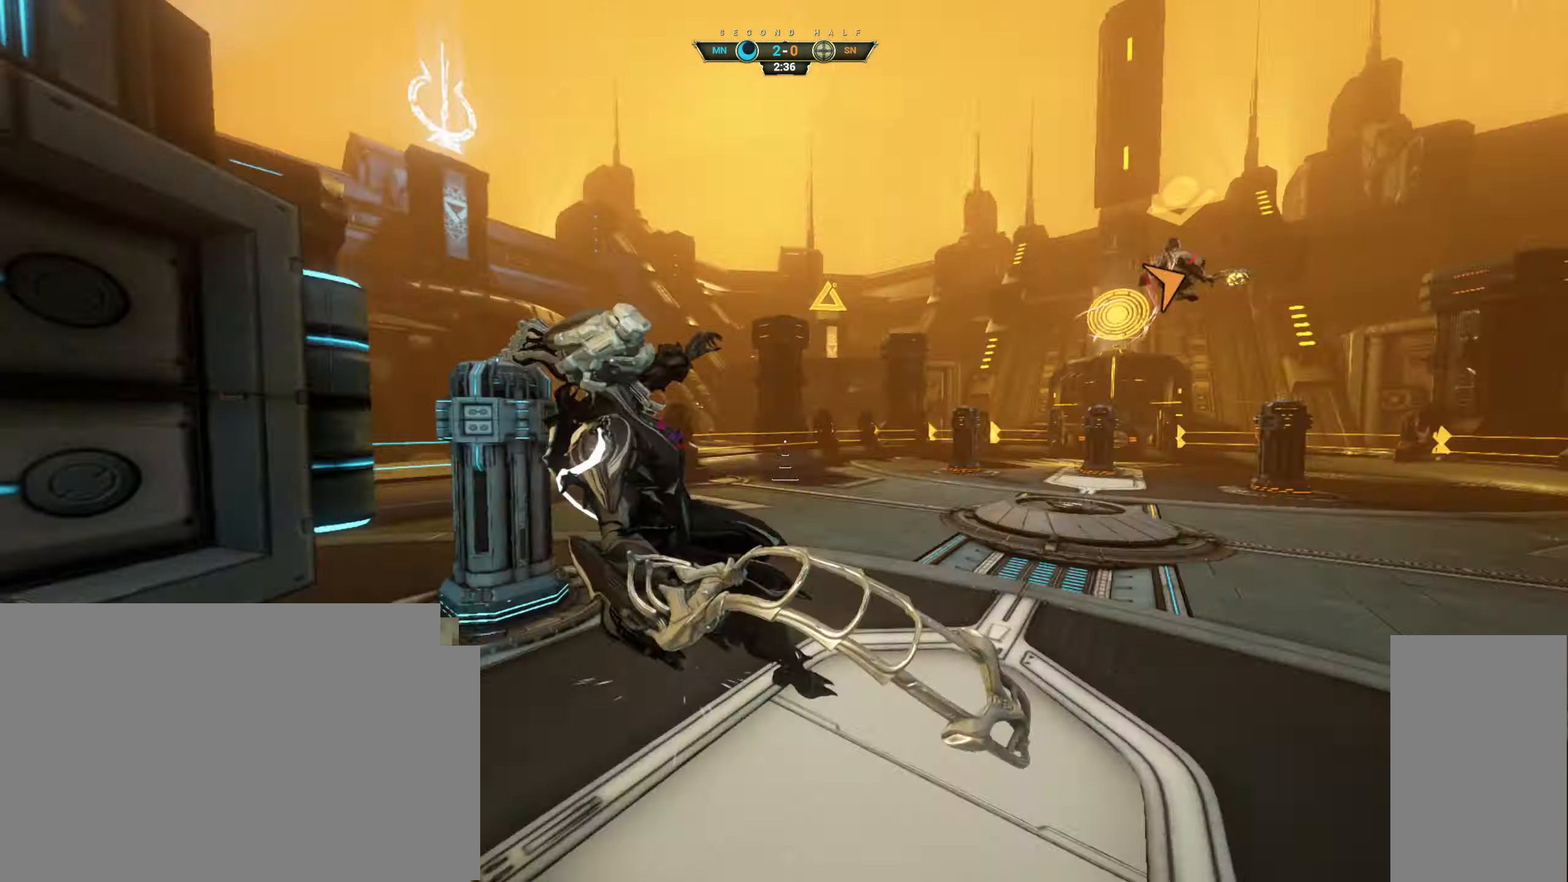
{"keys": ["d", "s"], "mouse": [], "events": [[50, "s", "down"], [100, "a", "up"], [416, "d", "down"]]}
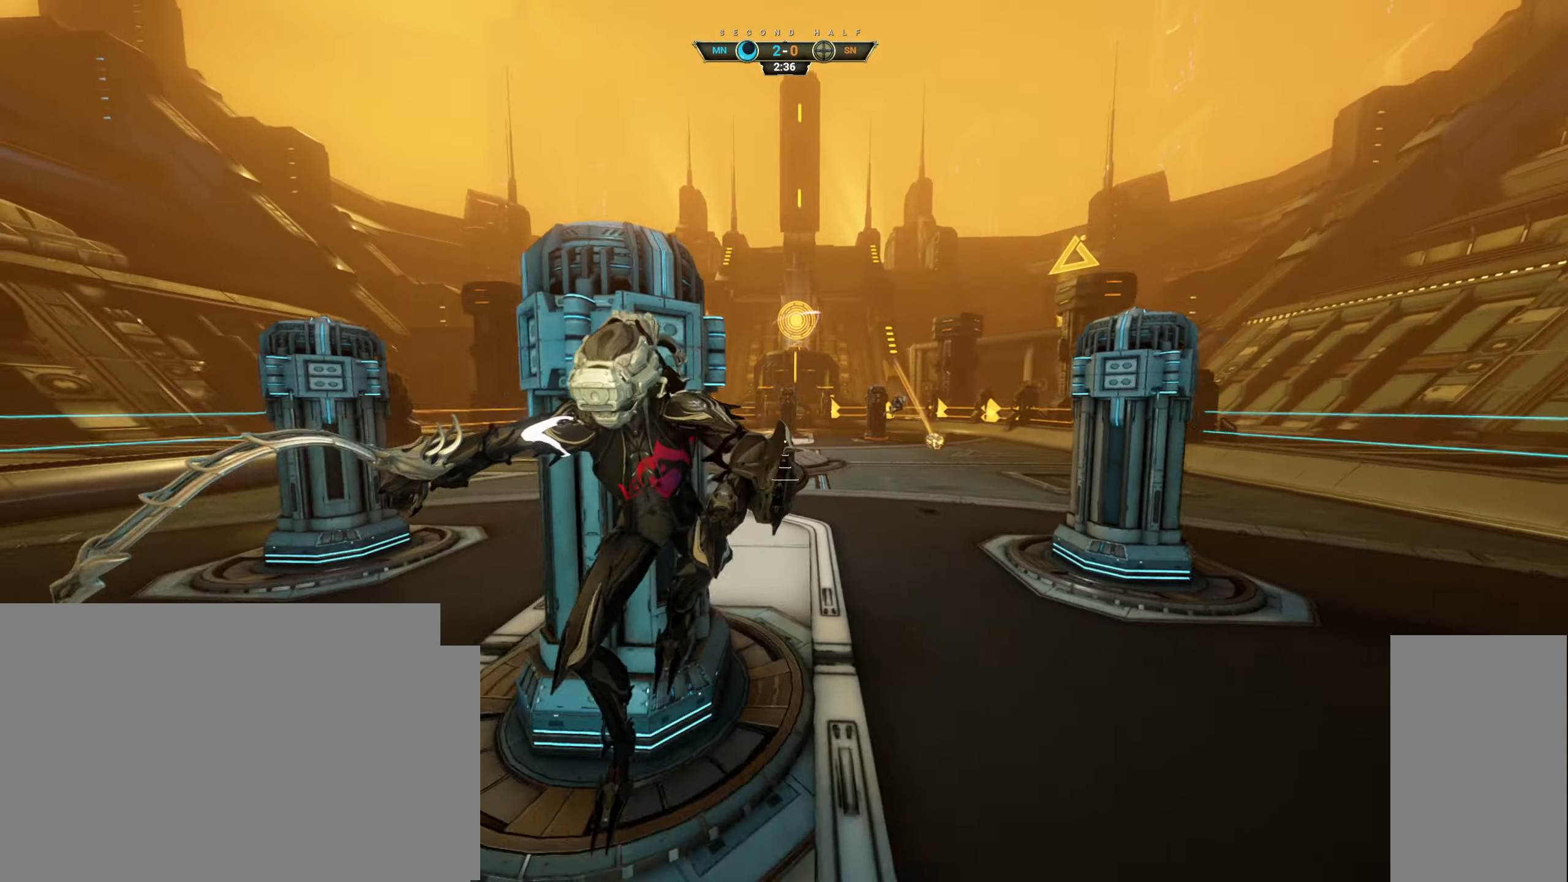
{"keys": [], "mouse": [], "events": [[16, "s", "up"], [133, "w", "down"], [483, "w", "up"], [500, "d", "up"]]}
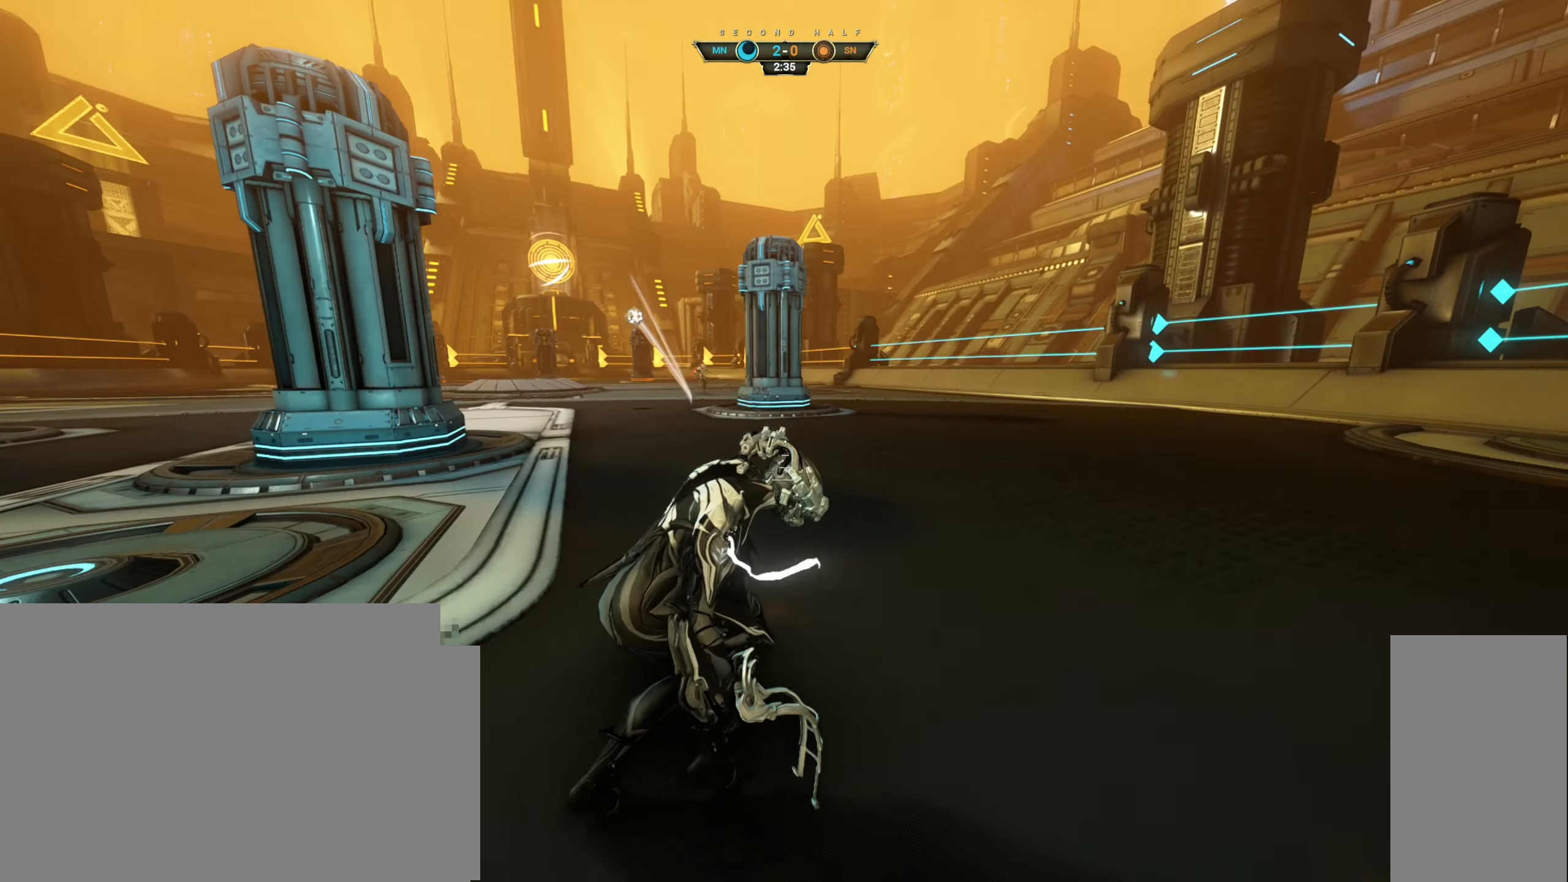
{"keys": ["ctrl", "w"], "mouse": [], "events": [[200, "a", "down"], [383, "w", "down"], [433, "ctrl", "down"], [500, "a", "up"]]}
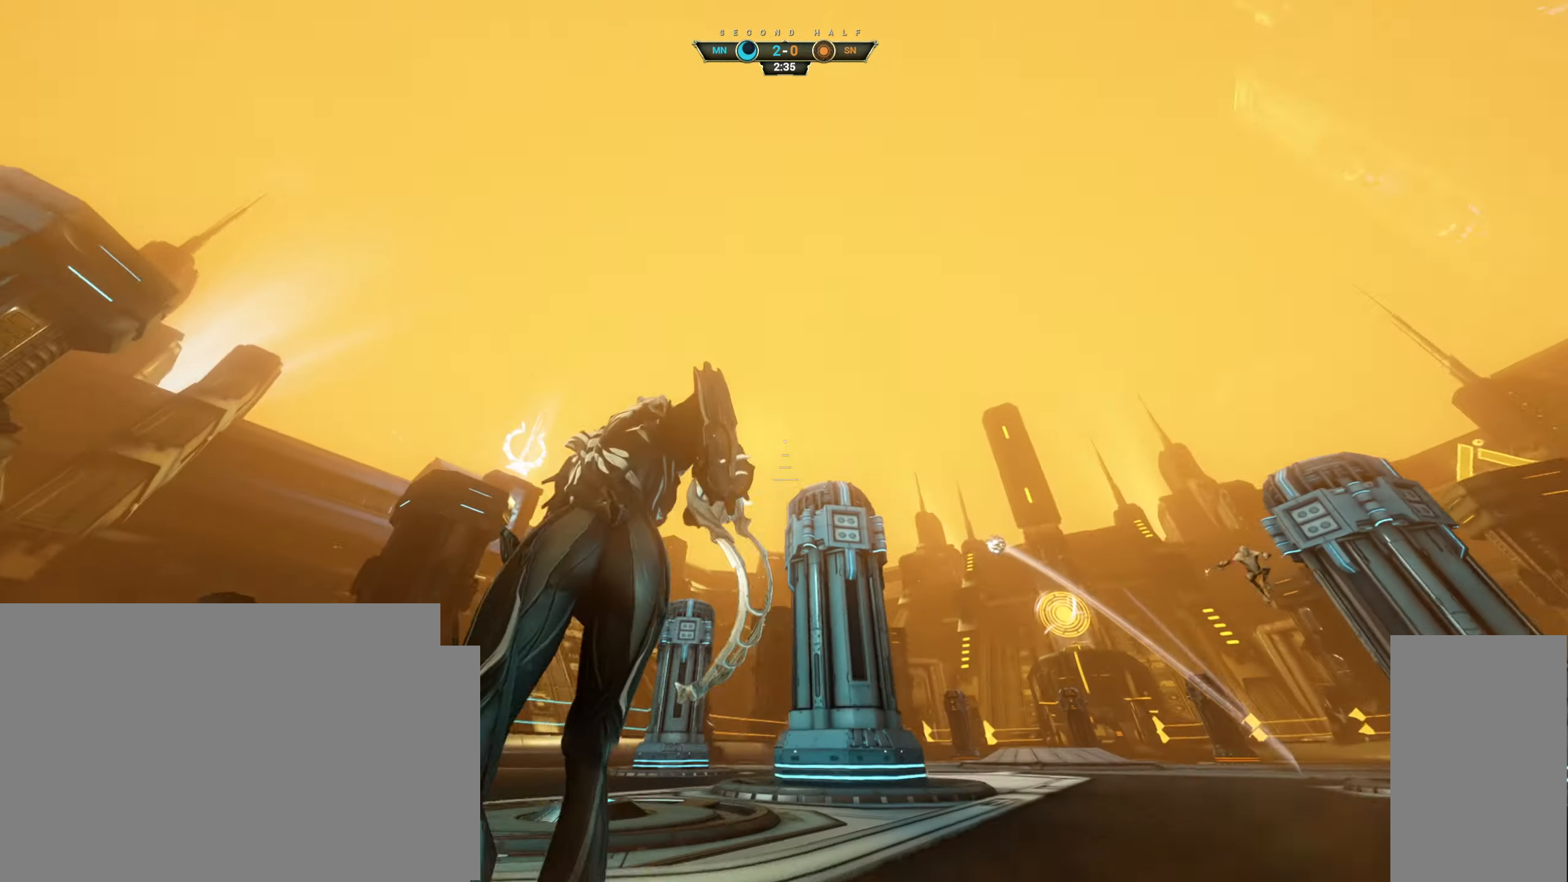
{"keys": ["w"], "mouse": [], "events": [[16, "space", "down"], [83, "ctrl", "up"], [83, "space", "up"], [166, "a", "down"], [283, "a", "up"]]}
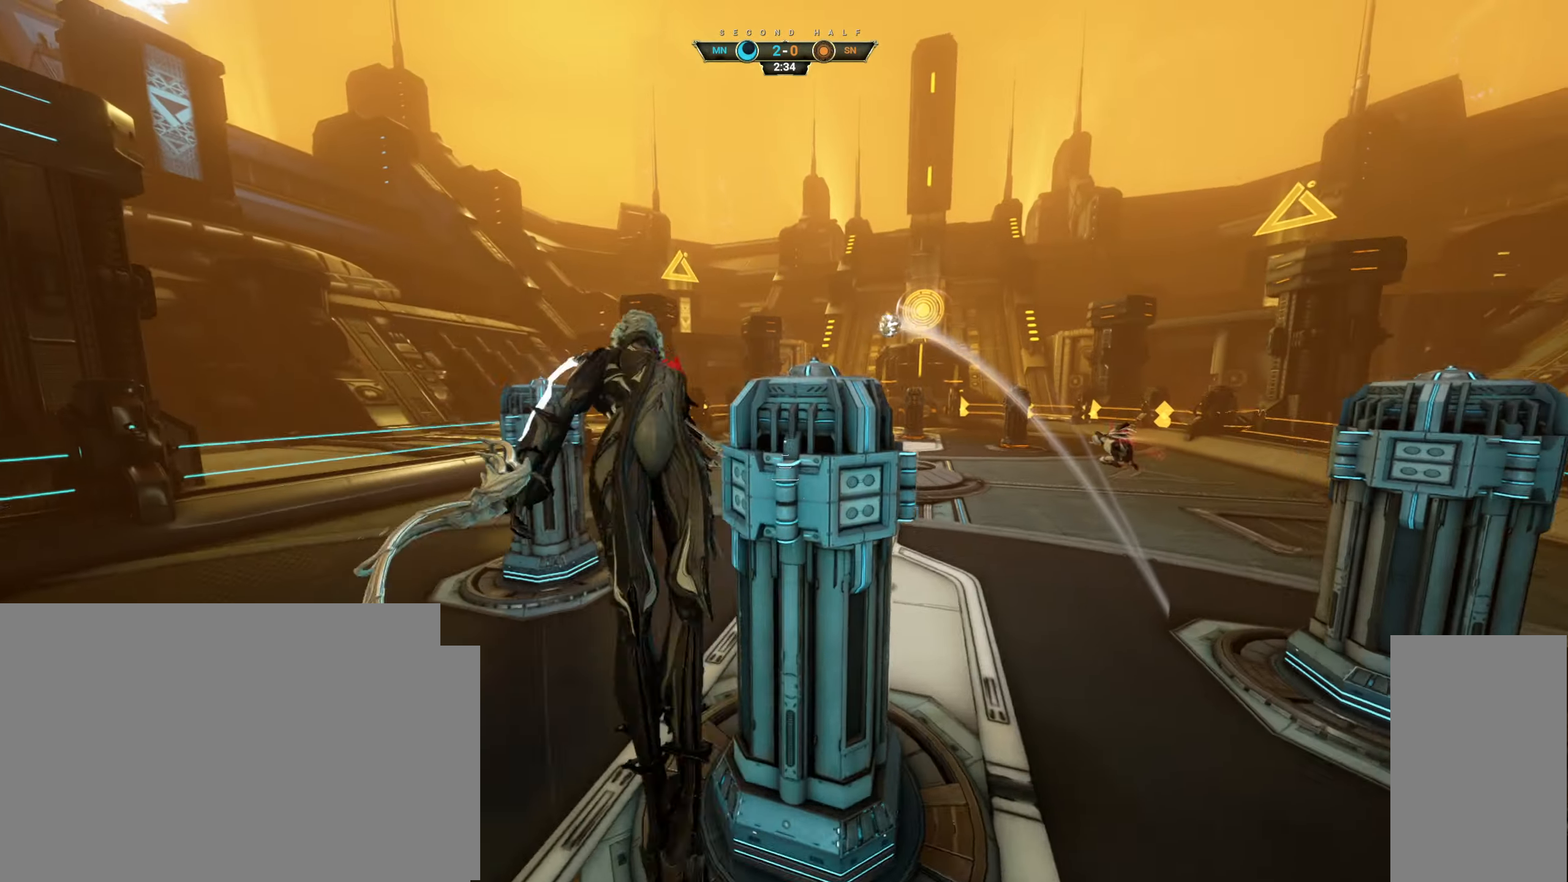
{"keys": ["w"], "mouse": [], "events": [[83, "d", "down"], [166, "d", "up"]]}
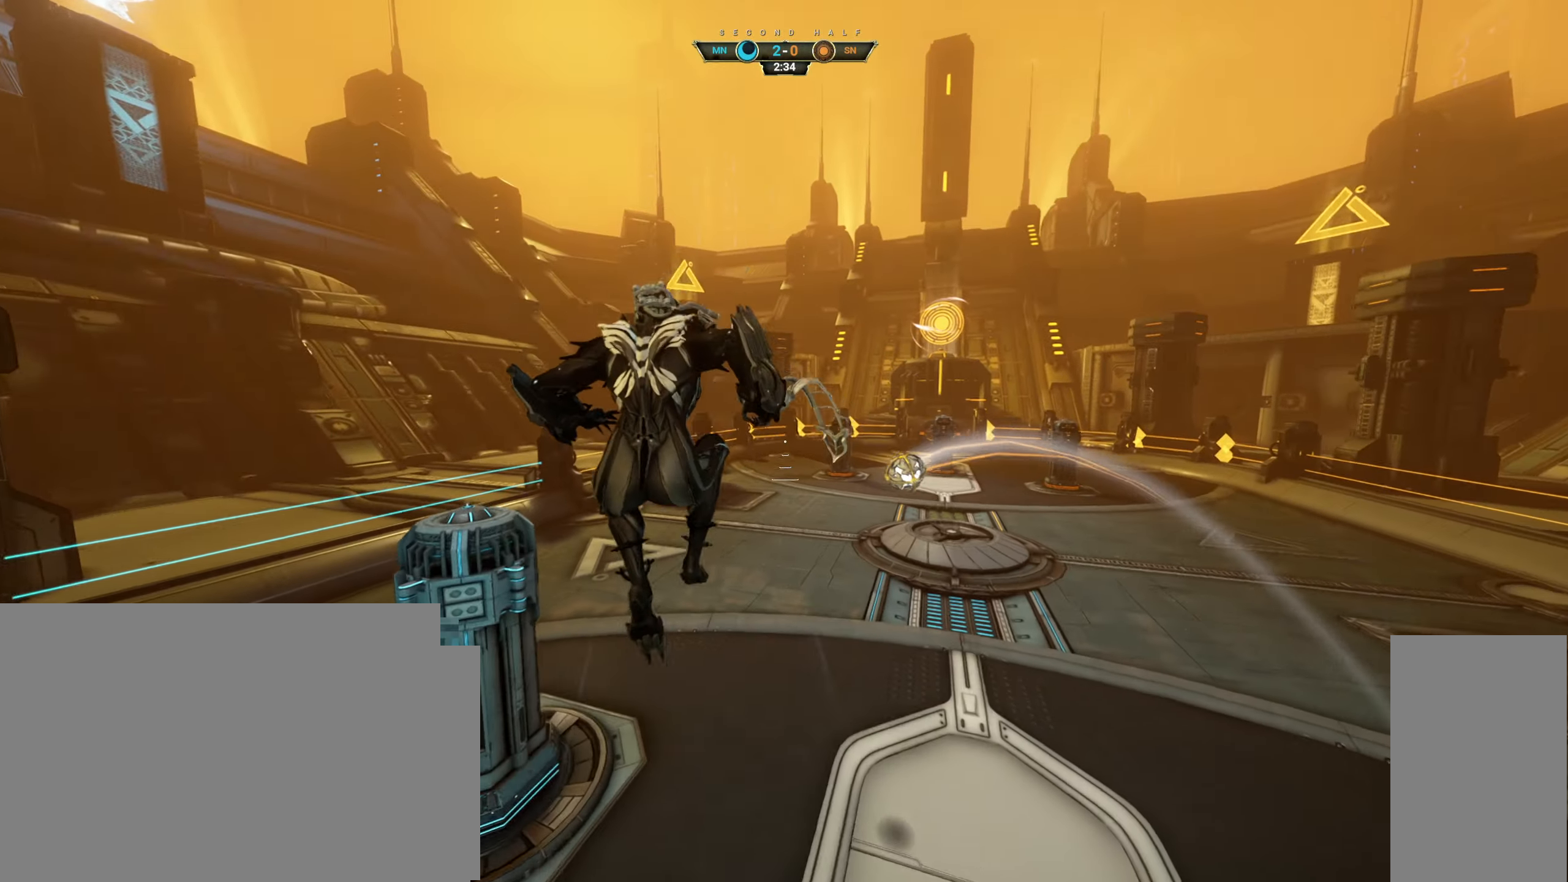
{"keys": ["a", "w"], "mouse": [], "events": [[33, "d", "down"], [166, "d", "up"], [200, "mouse_left", "down"], [316, "a", "down"], [316, "mouse_left", "up"]]}
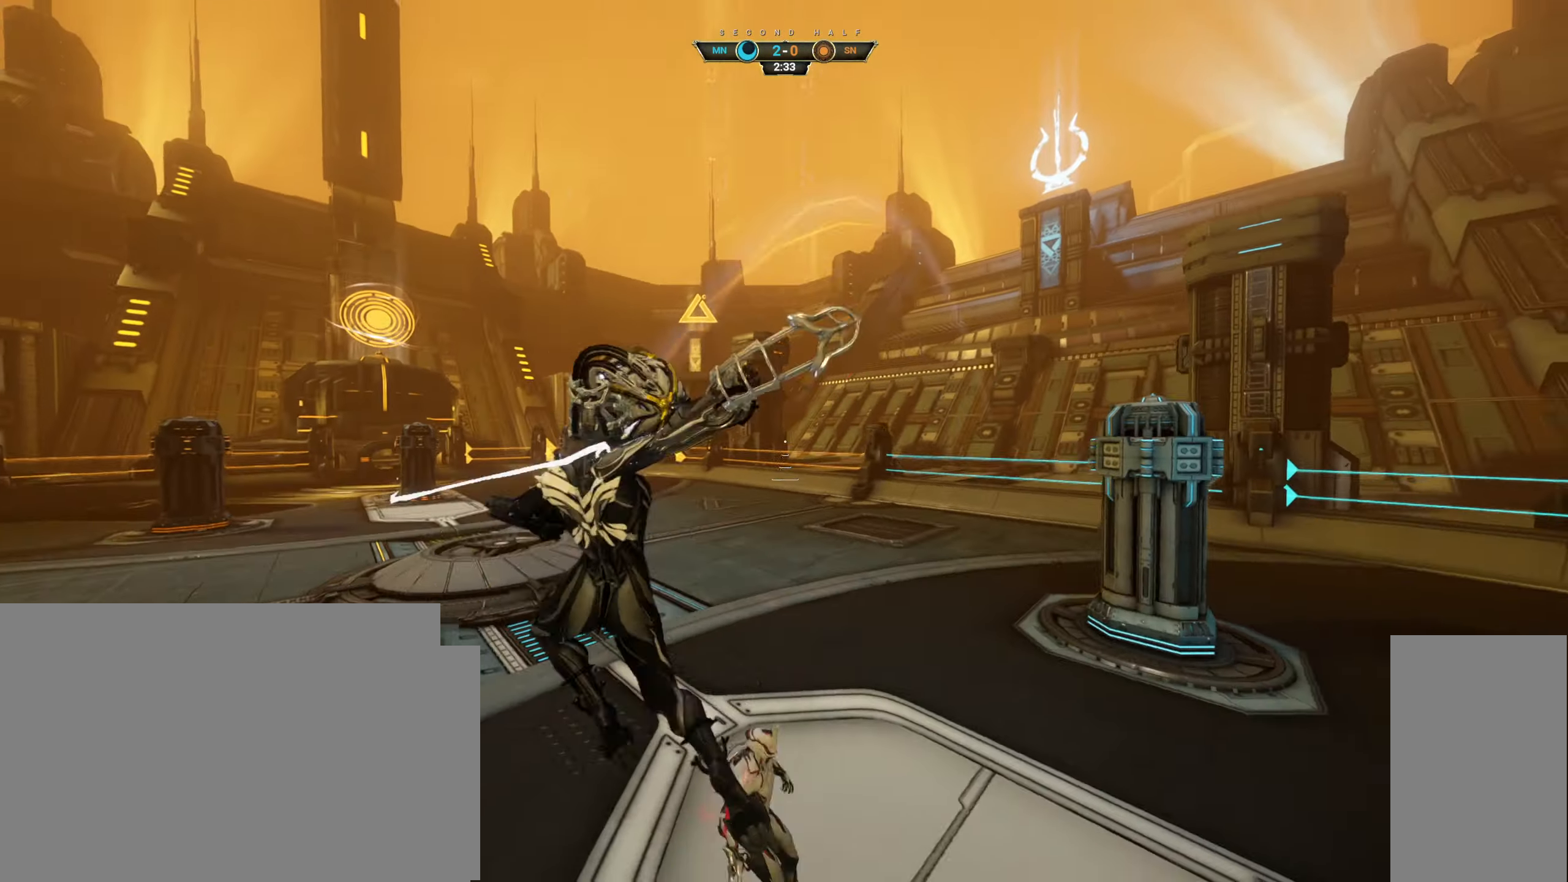
{"keys": ["ctrl", "w"], "mouse": [], "events": [[116, "a", "up"], [500, "ctrl", "down"]]}
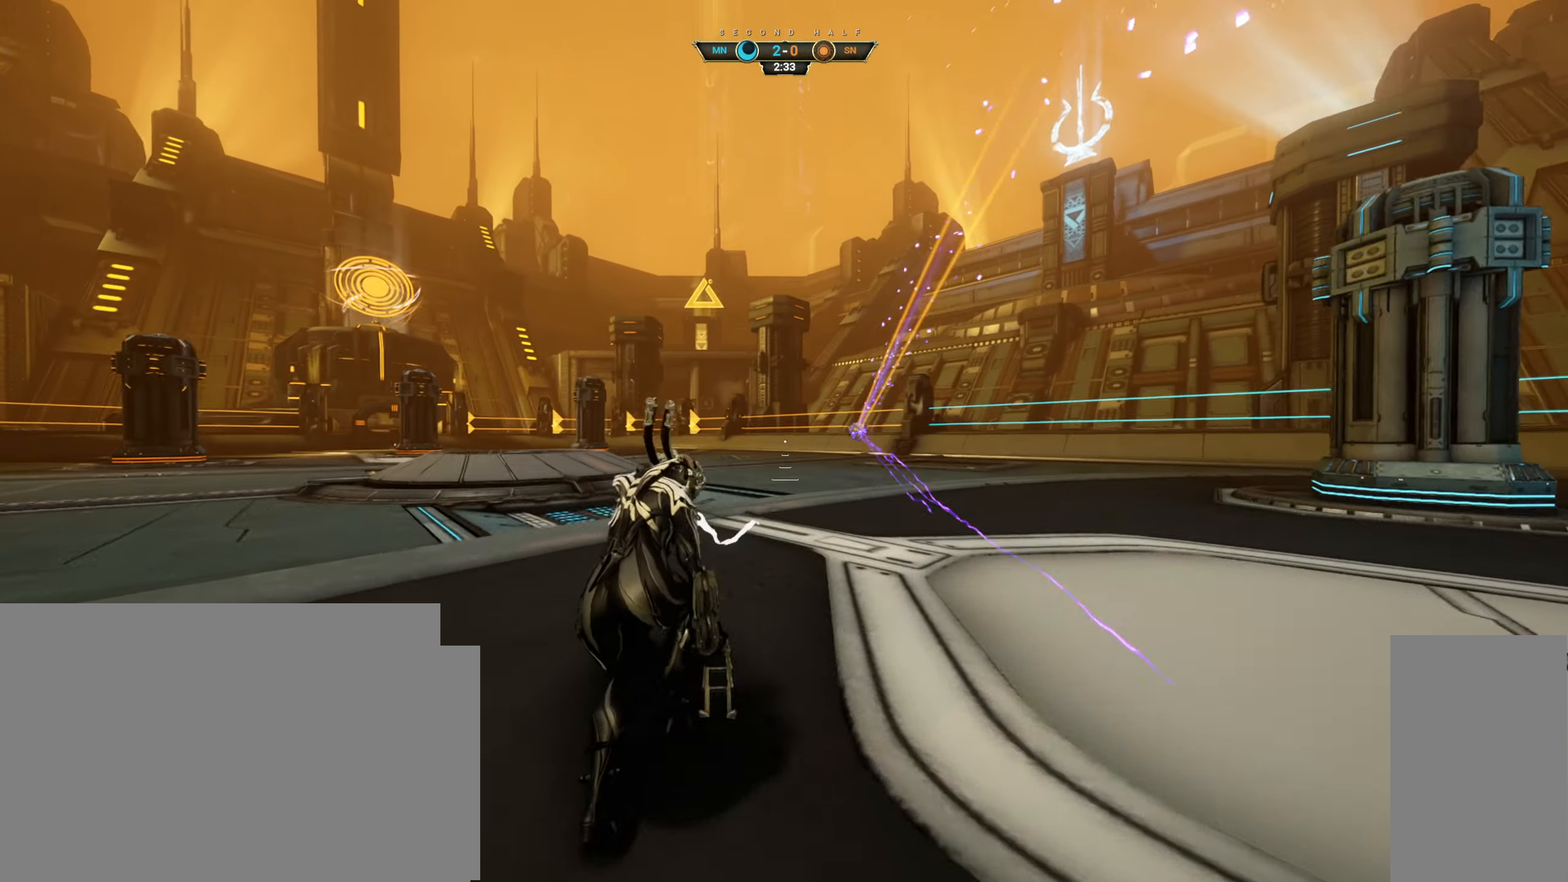
{"keys": ["w"], "mouse": [], "events": [[150, "space", "down"], [216, "space", "up"], [300, "space", "down"], [400, "ctrl", "up"], [400, "space", "up"]]}
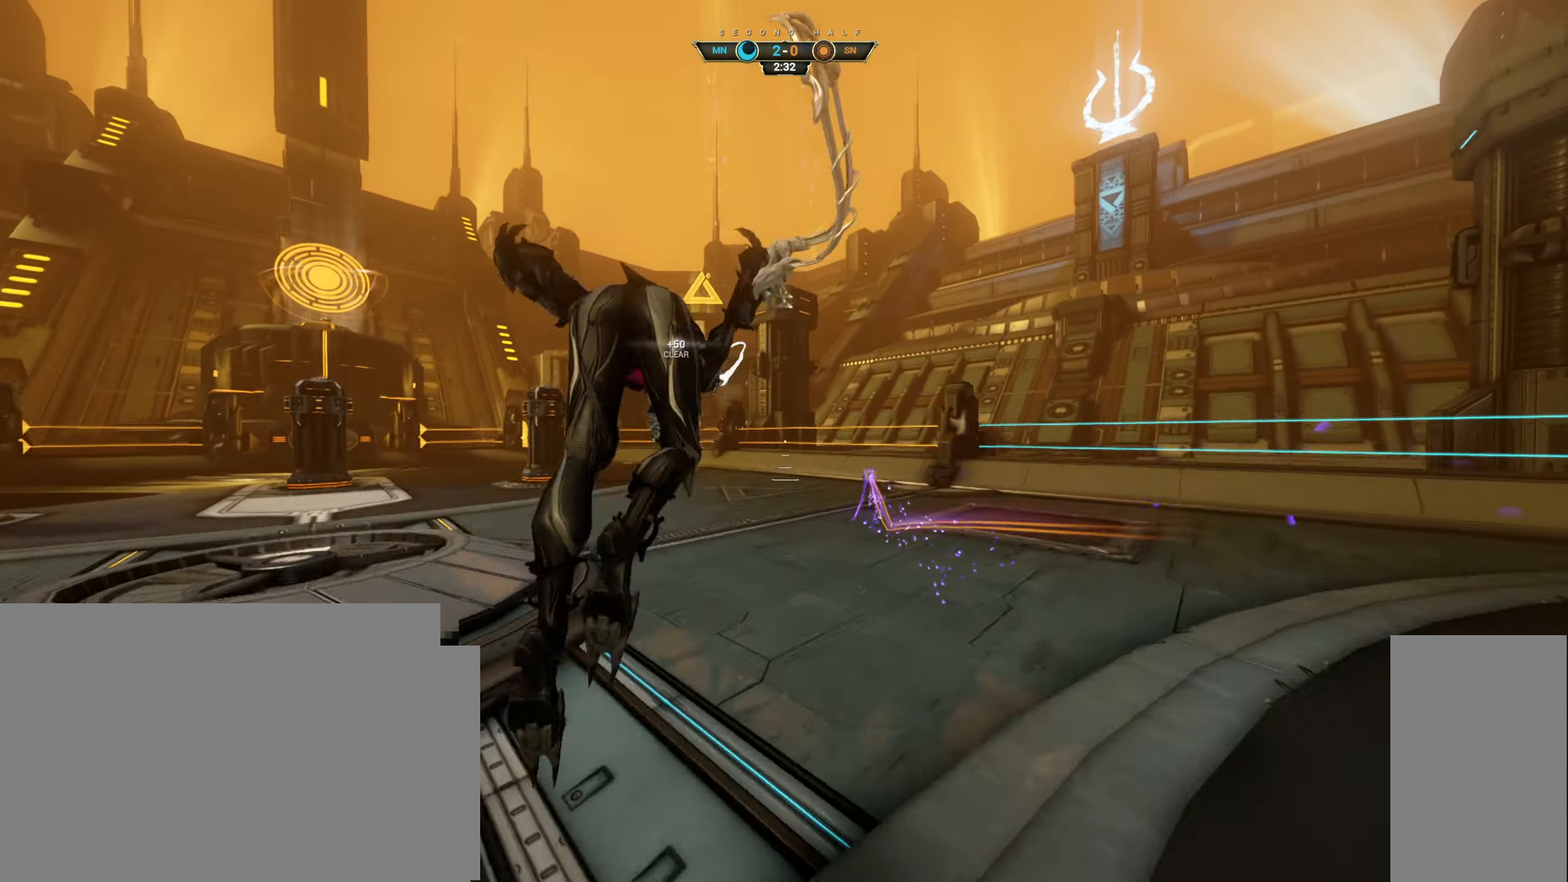
{"keys": ["d", "w"], "mouse": [], "events": [[16, "d", "down"]]}
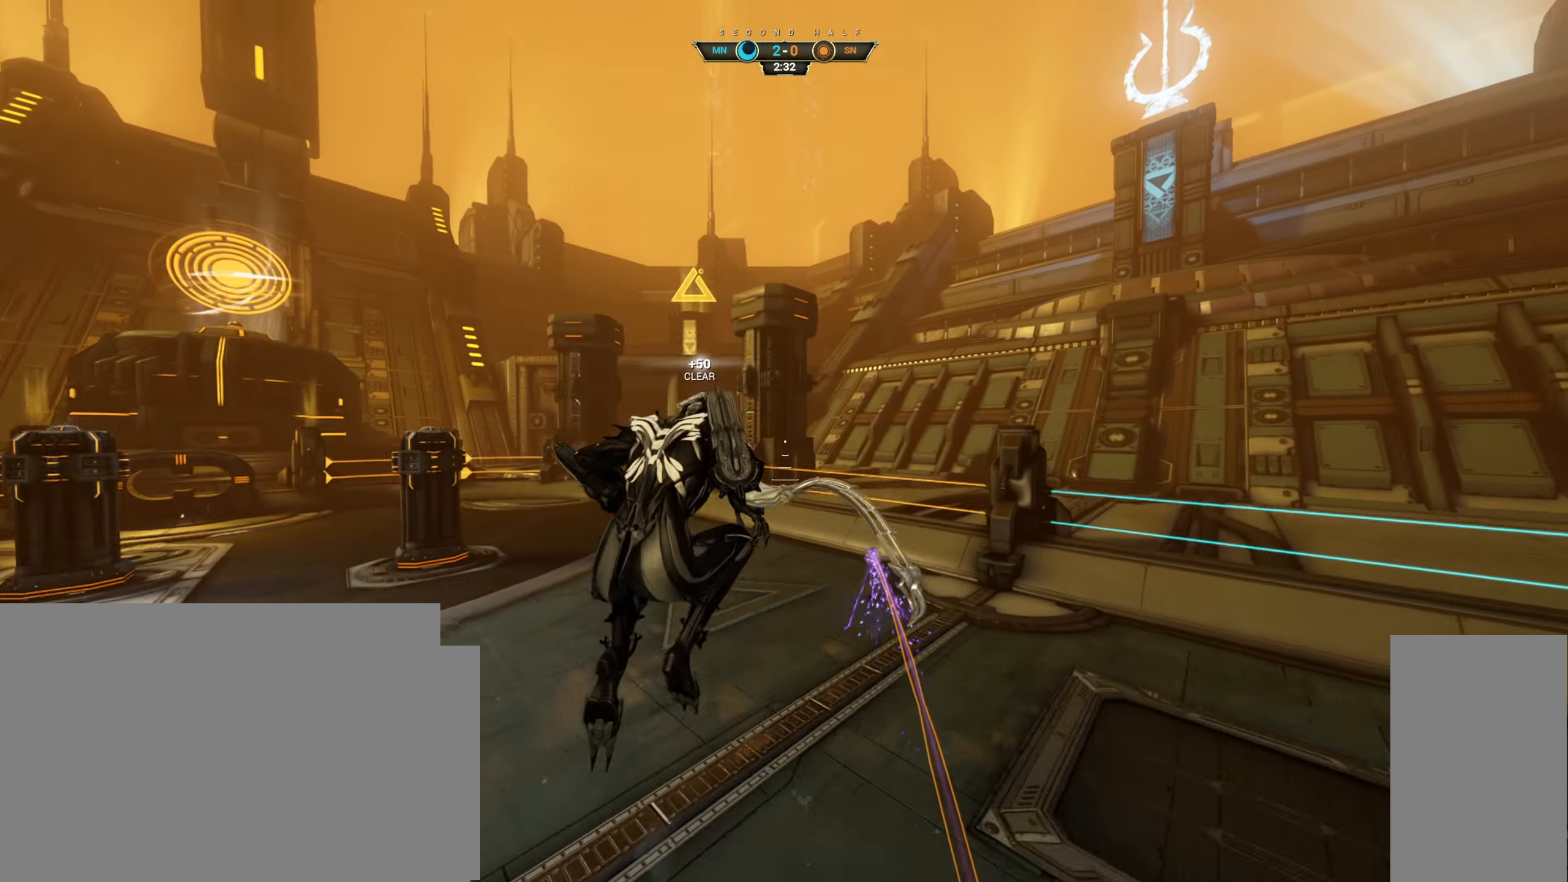
{"keys": ["ctrl", "w"], "mouse": ["right"], "events": [[333, "d", "up"], [366, "mouse_right", "down"], [500, "ctrl", "down"]]}
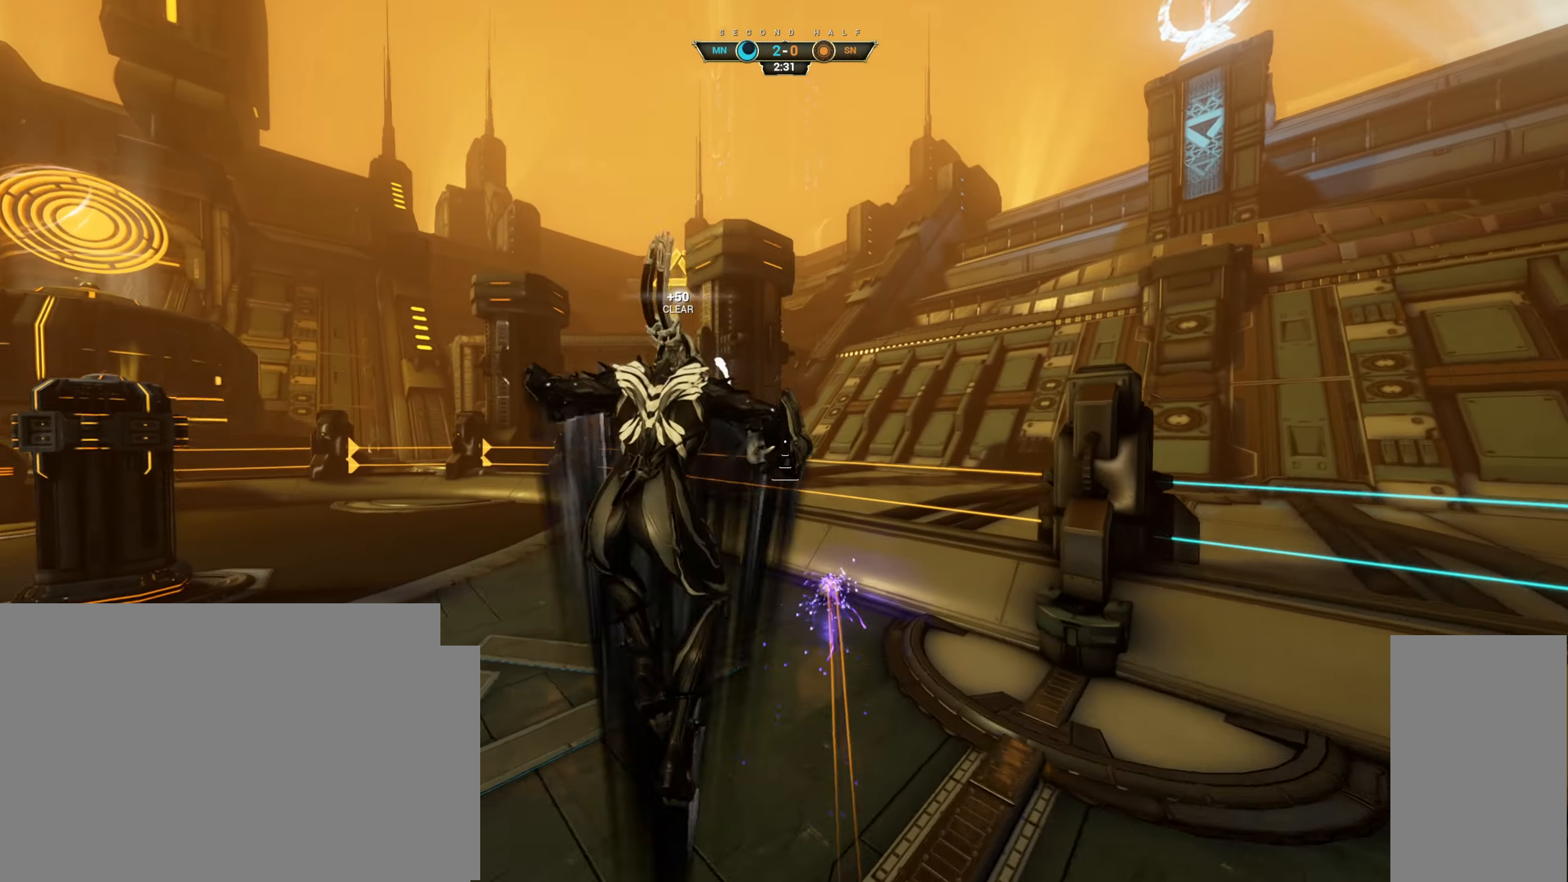
{"keys": ["w"], "mouse": [], "events": [[350, "mouse_right", "up"], [433, "ctrl", "up"]]}
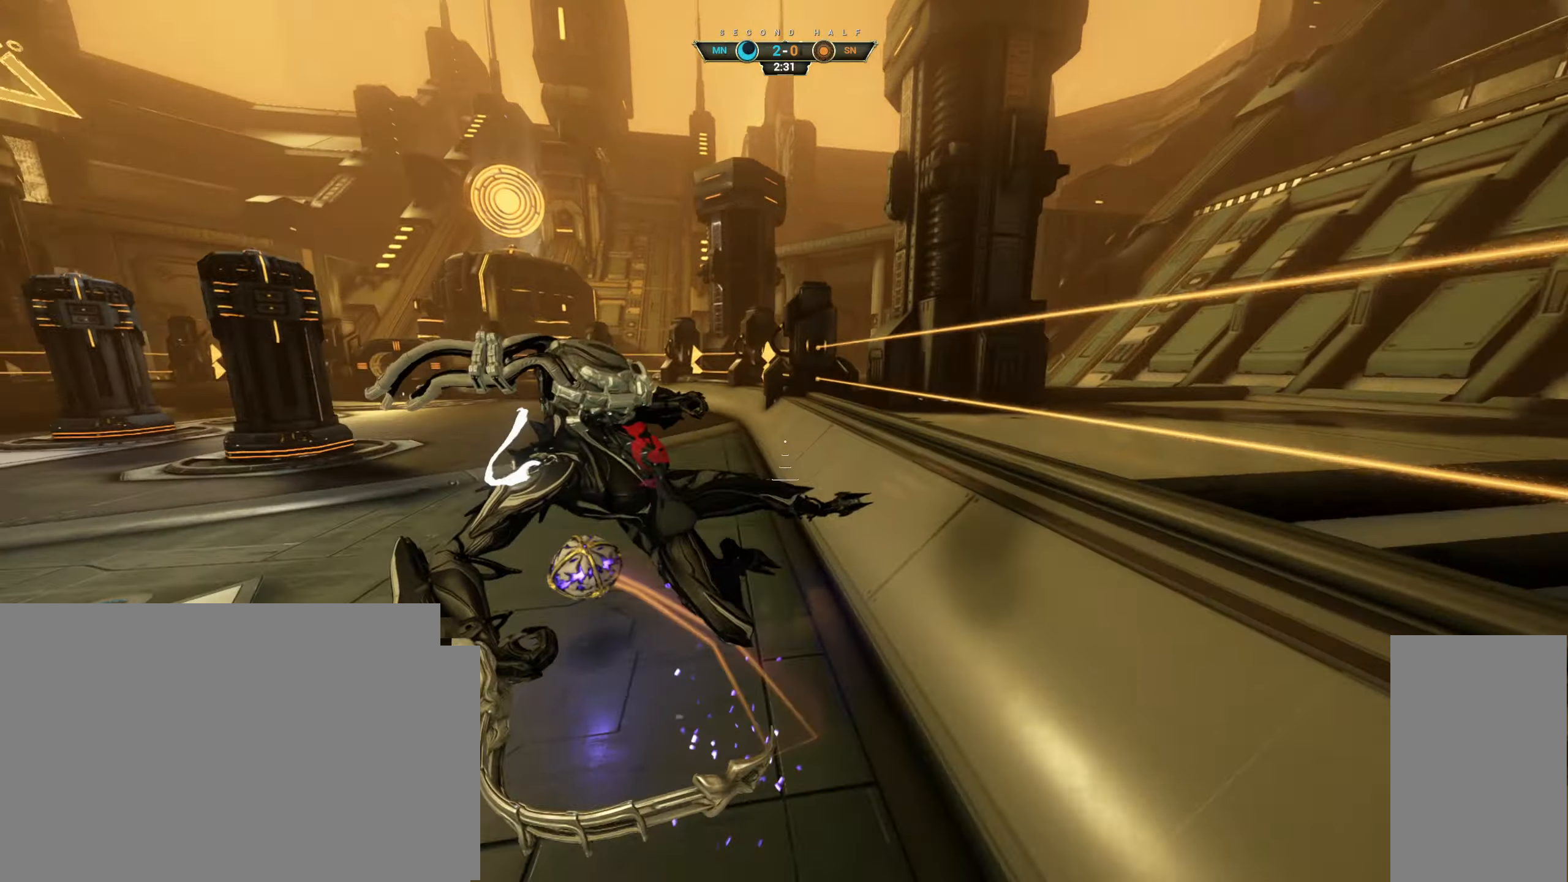
{"keys": ["w"], "mouse": [], "events": [[300, "ctrl", "down"], [383, "ctrl", "up"]]}
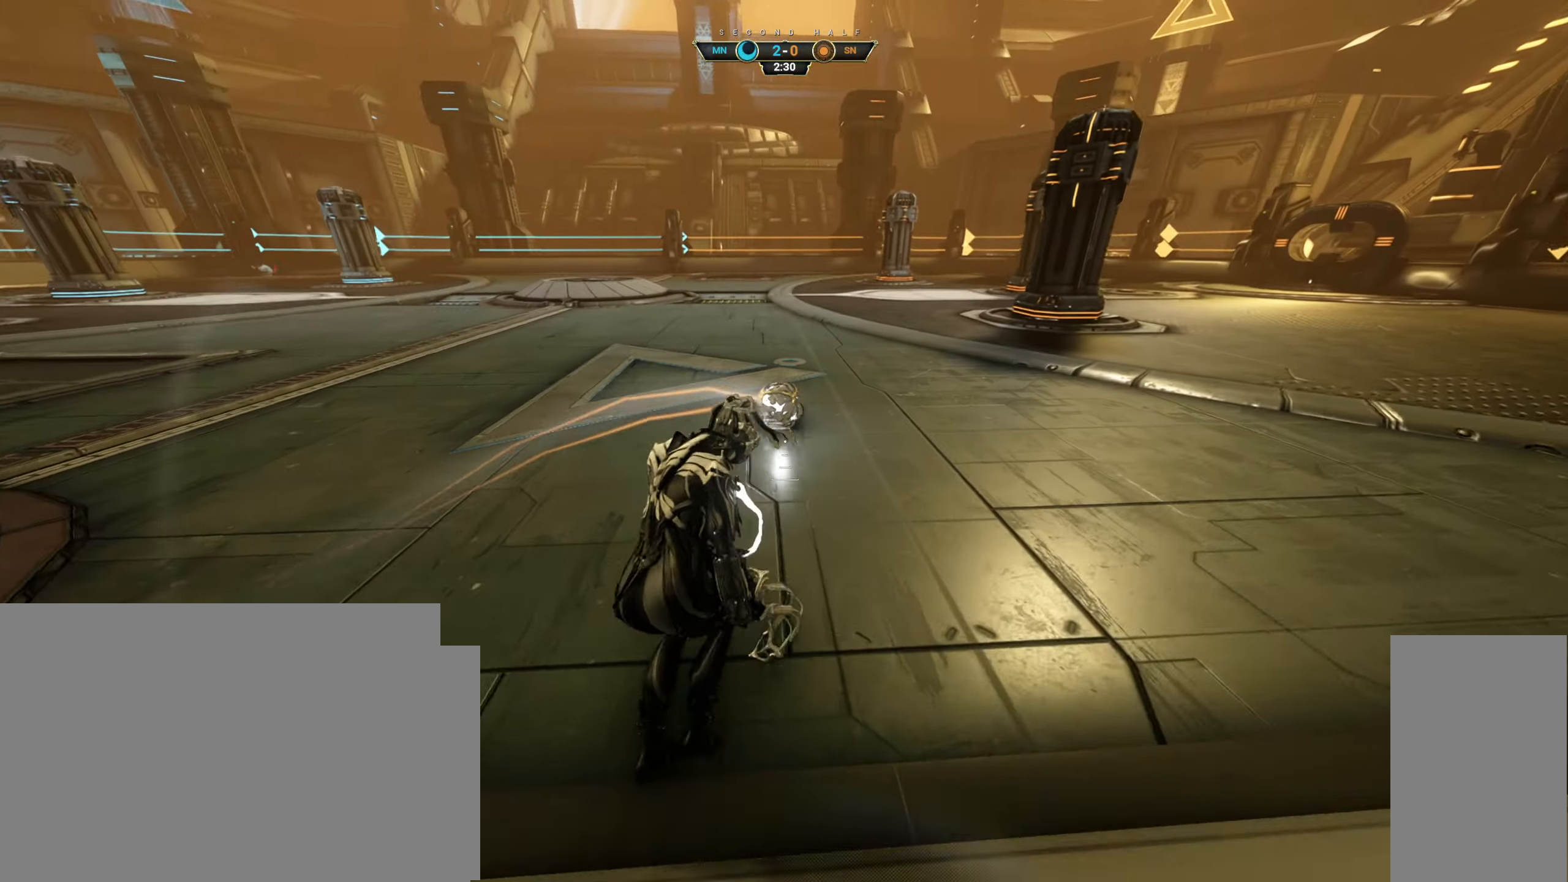
{"keys": ["w"], "mouse": [], "events": [[233, "d", "down"], [417, "d", "up"]]}
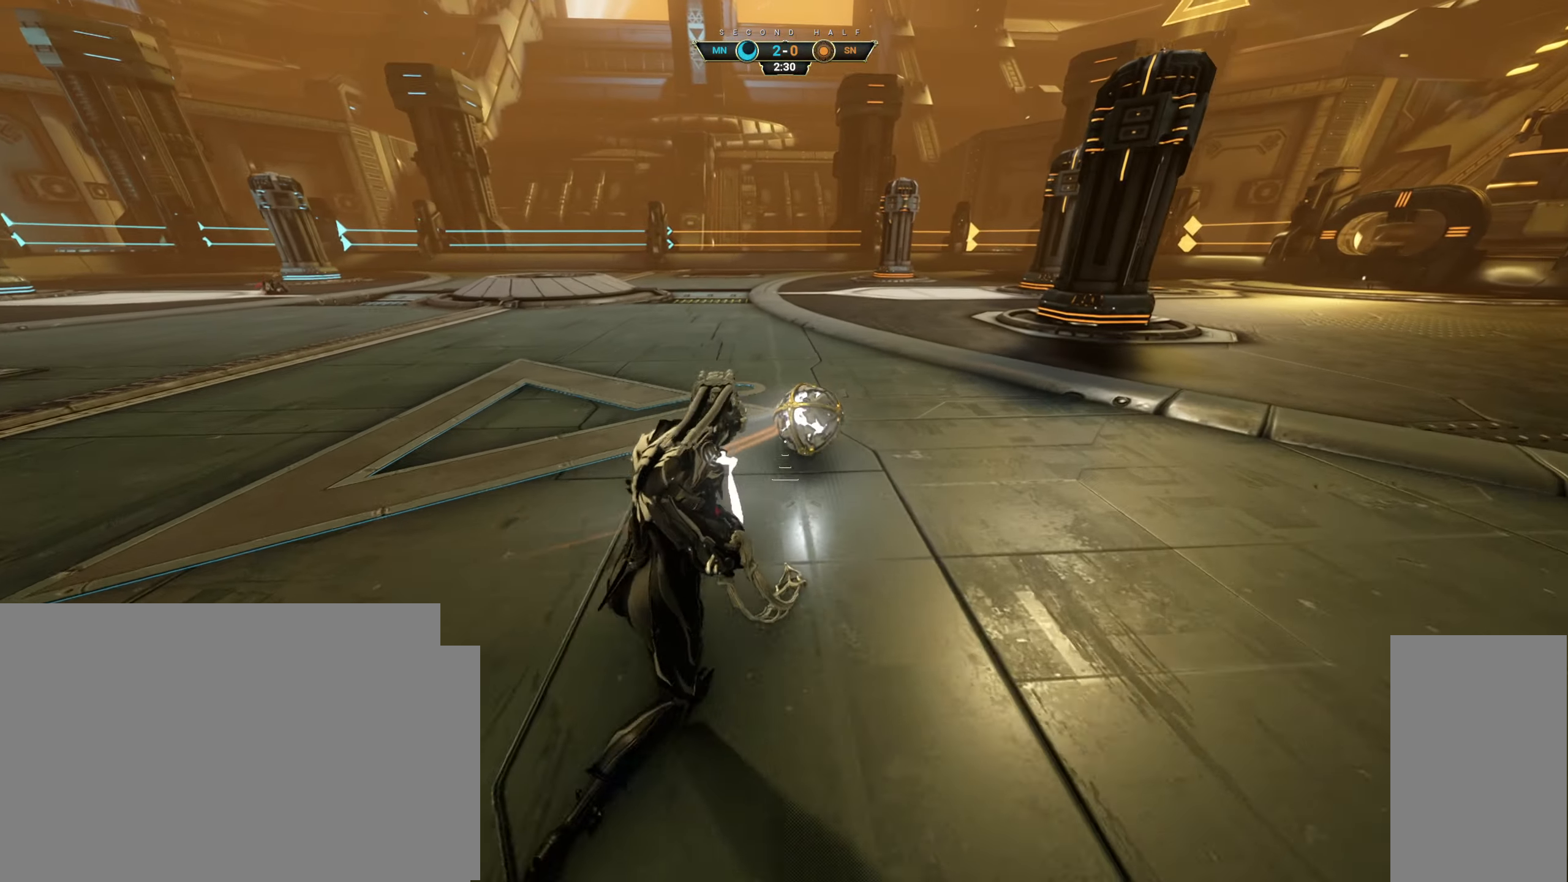
{"keys": [], "mouse": [], "events": [[100, "mouse_right", "down"], [217, "w", "up"], [417, "mouse_right", "up"]]}
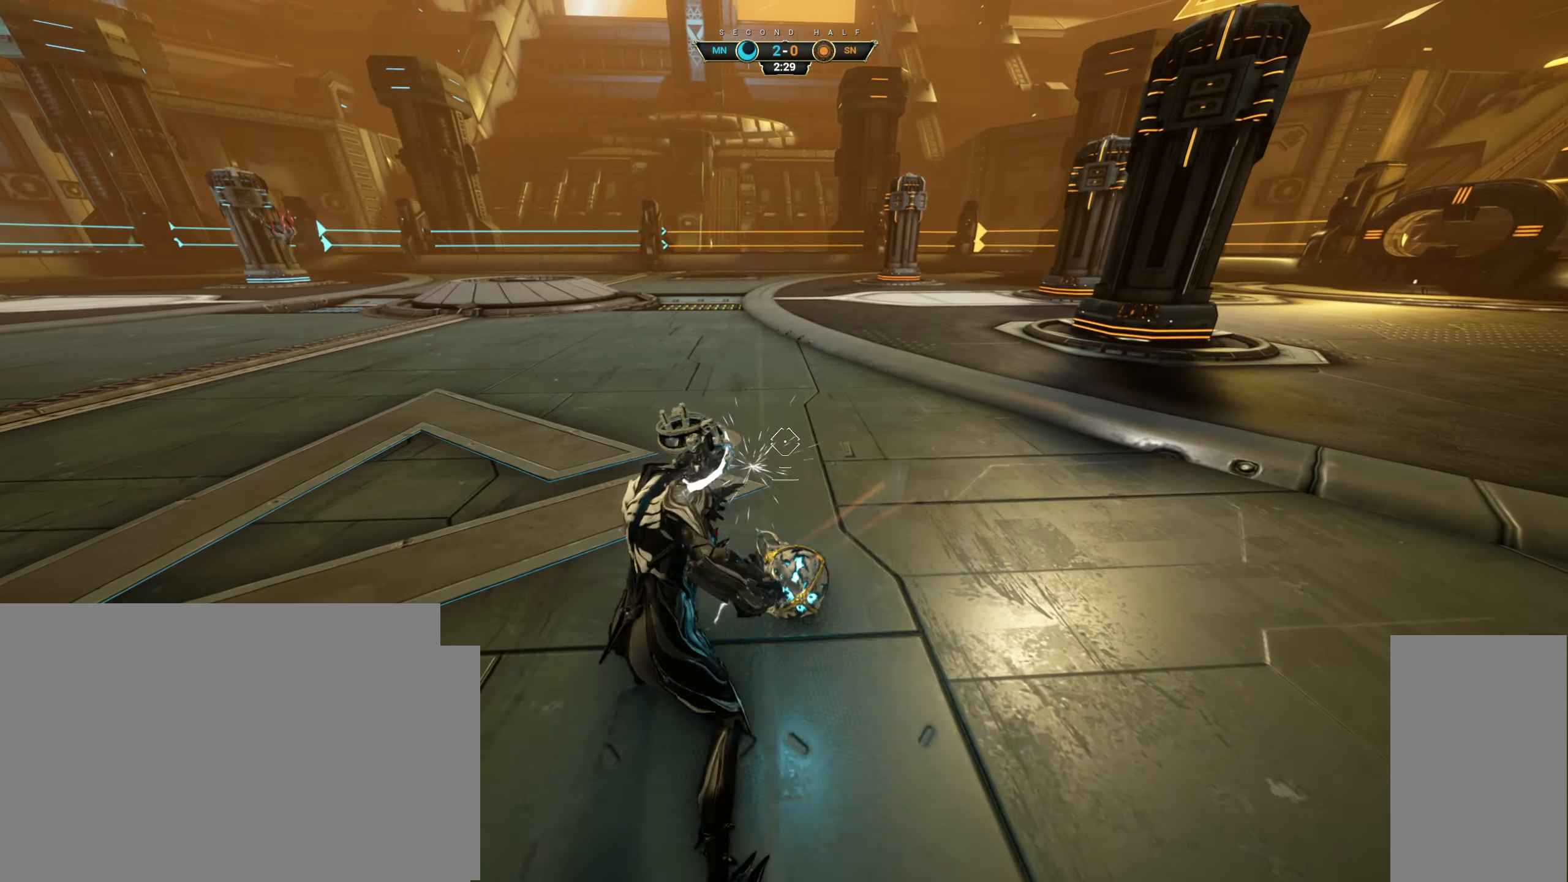
{"keys": ["s"], "mouse": [], "events": [[50, "a", "down"], [67, "s", "down"], [83, "space", "down"], [167, "space", "up"], [417, "a", "up"]]}
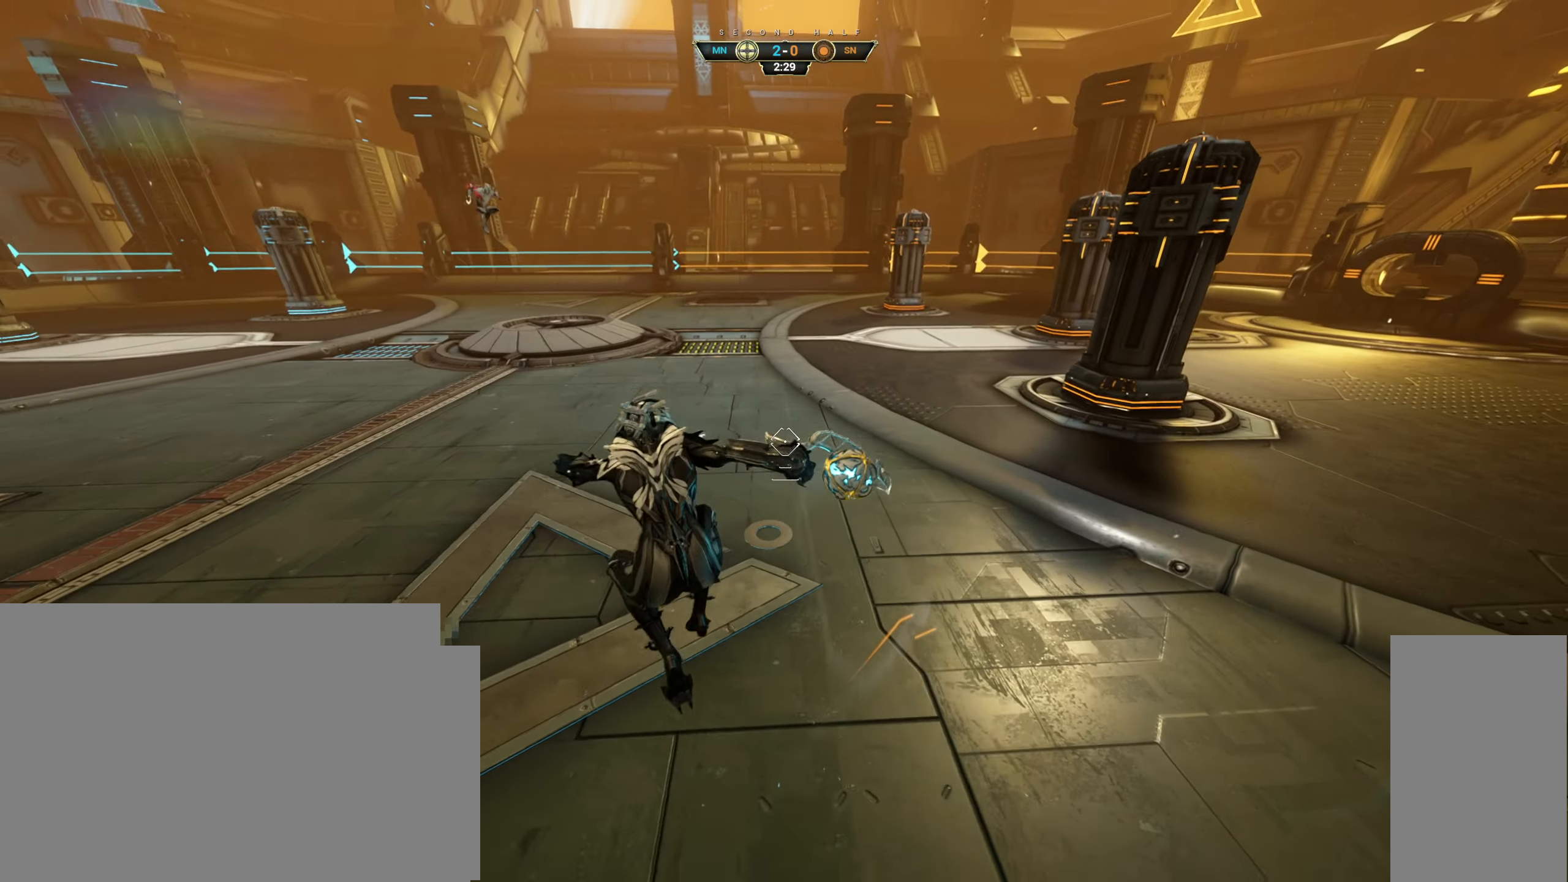
{"keys": ["w"], "mouse": ["left"], "events": [[17, "a", "down"], [33, "space", "down"], [150, "space", "up"], [233, "s", "up"], [367, "w", "down"], [400, "a", "up"], [467, "mouse_left", "down"]]}
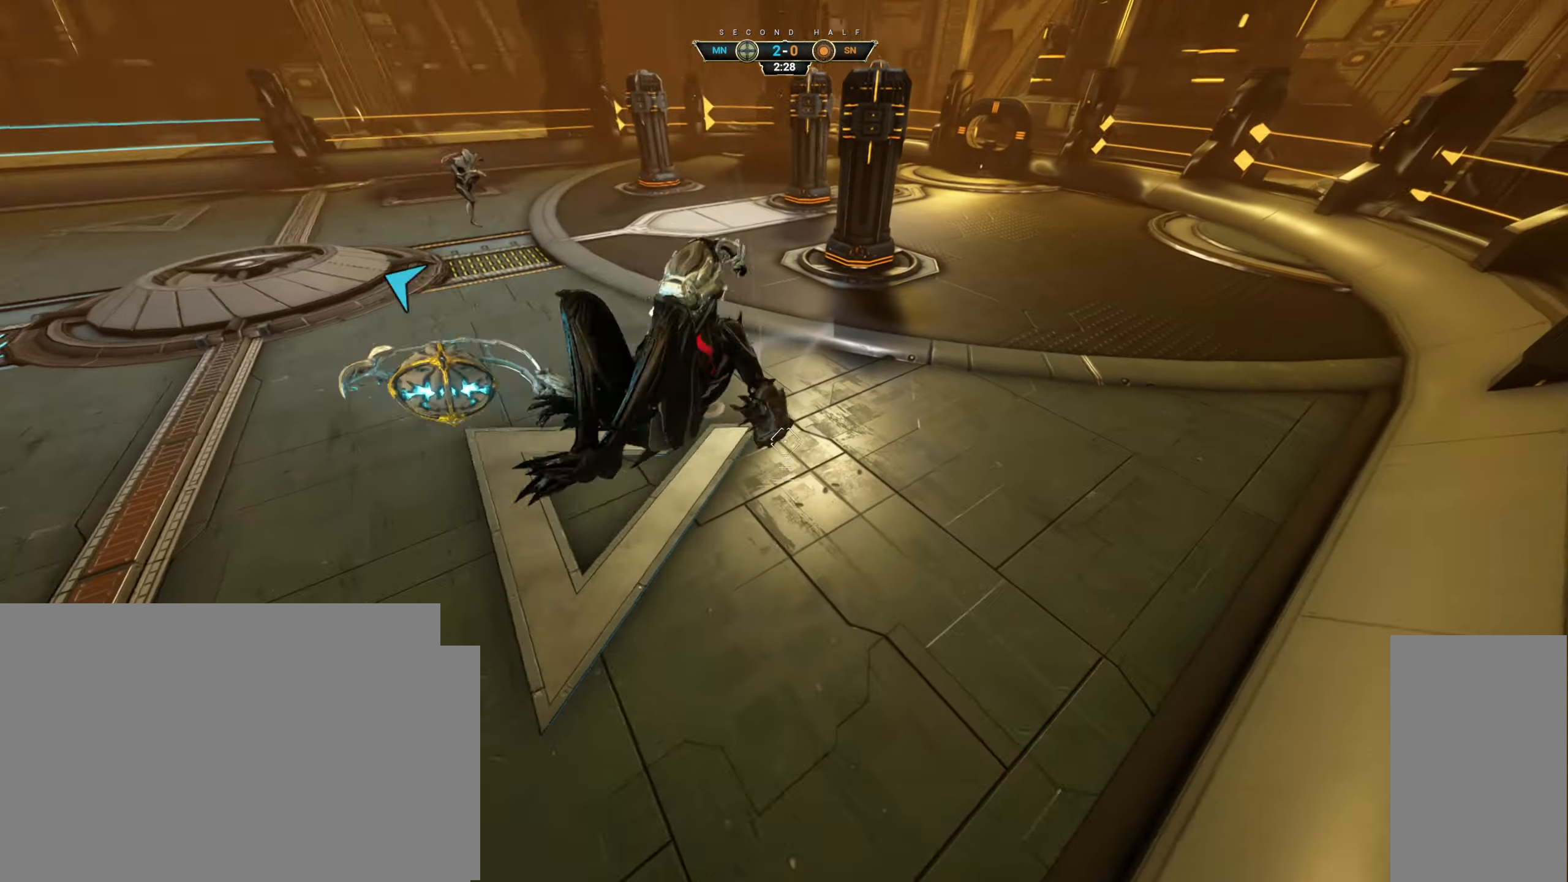
{"keys": ["w"], "mouse": [], "events": [[100, "mouse_left", "up"]]}
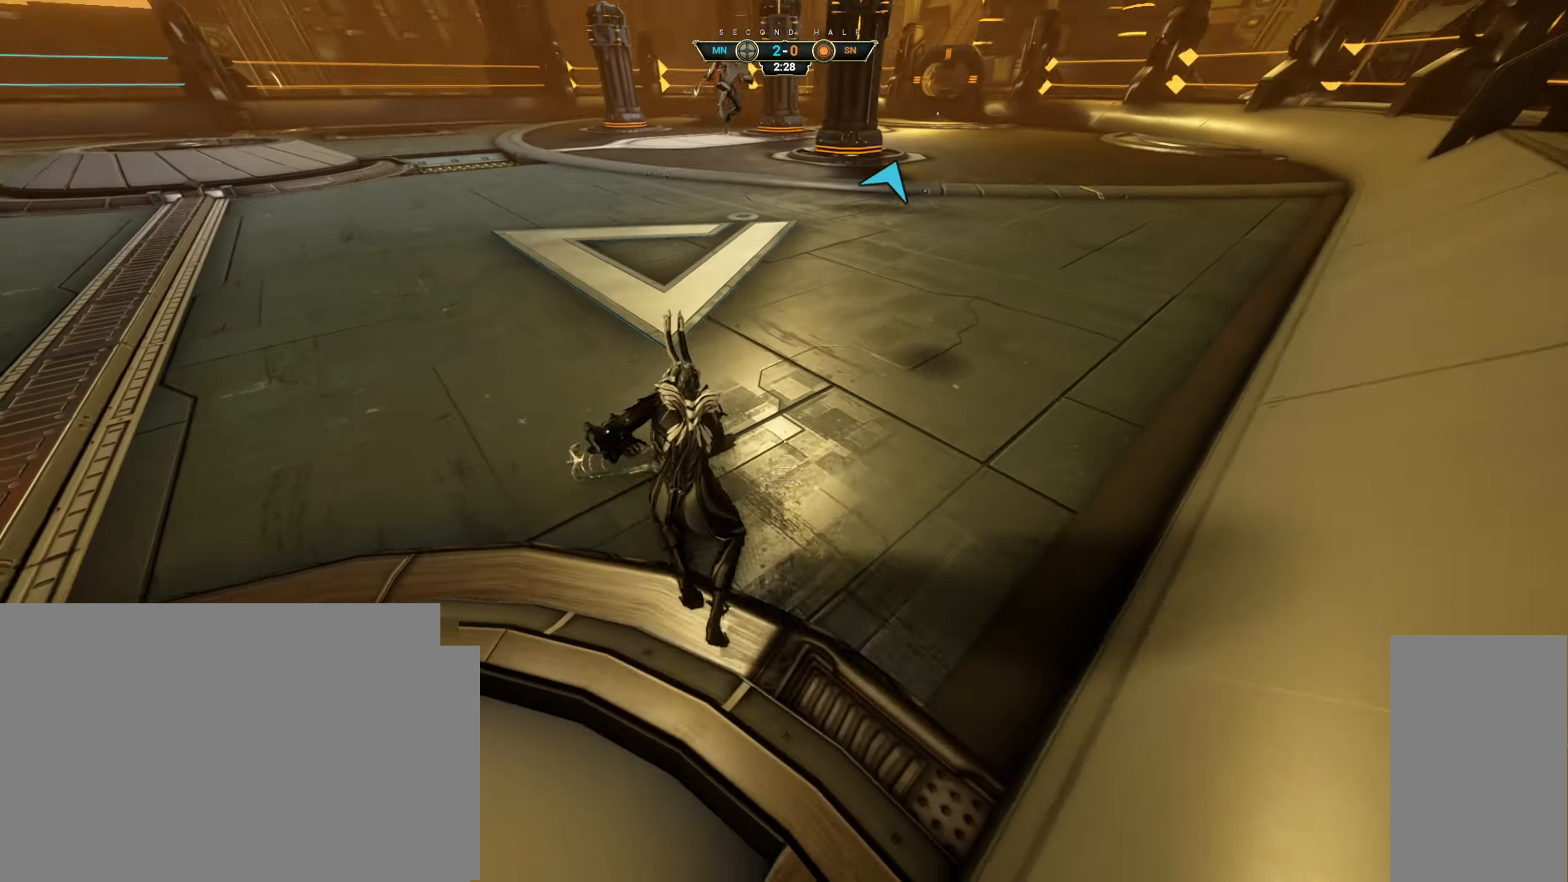
{"keys": [], "mouse": [], "events": [[367, "w", "up"]]}
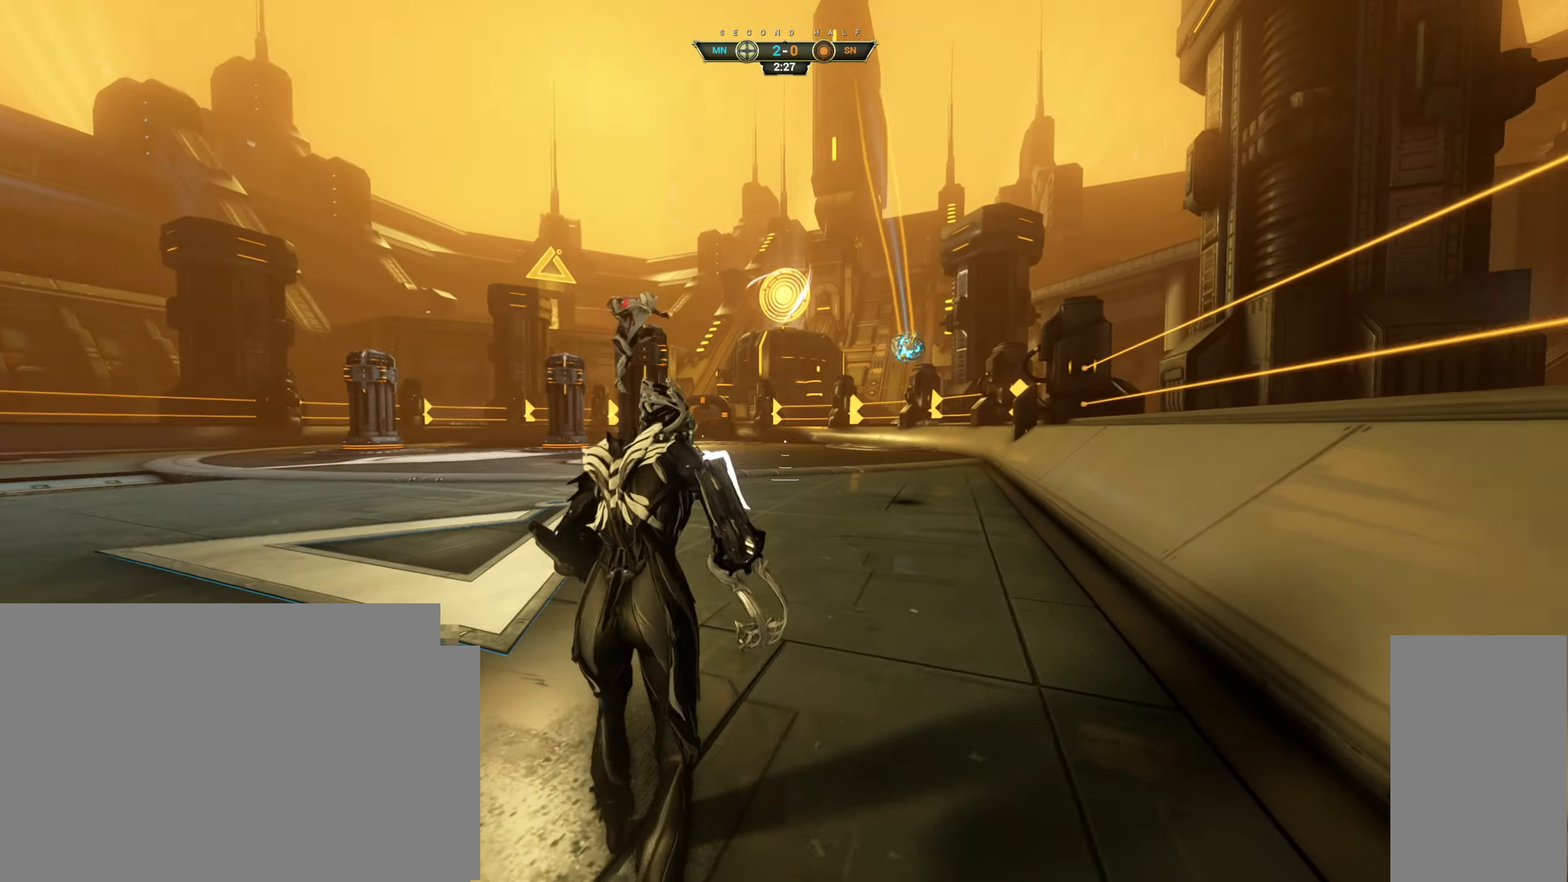
{"keys": ["w"], "mouse": [], "events": [[183, "w", "down"], [200, "mouse_left", "down"], [333, "ctrl", "down"], [383, "space", "down"], [467, "mouse_left", "up"], [467, "space", "up"], [483, "ctrl", "up"]]}
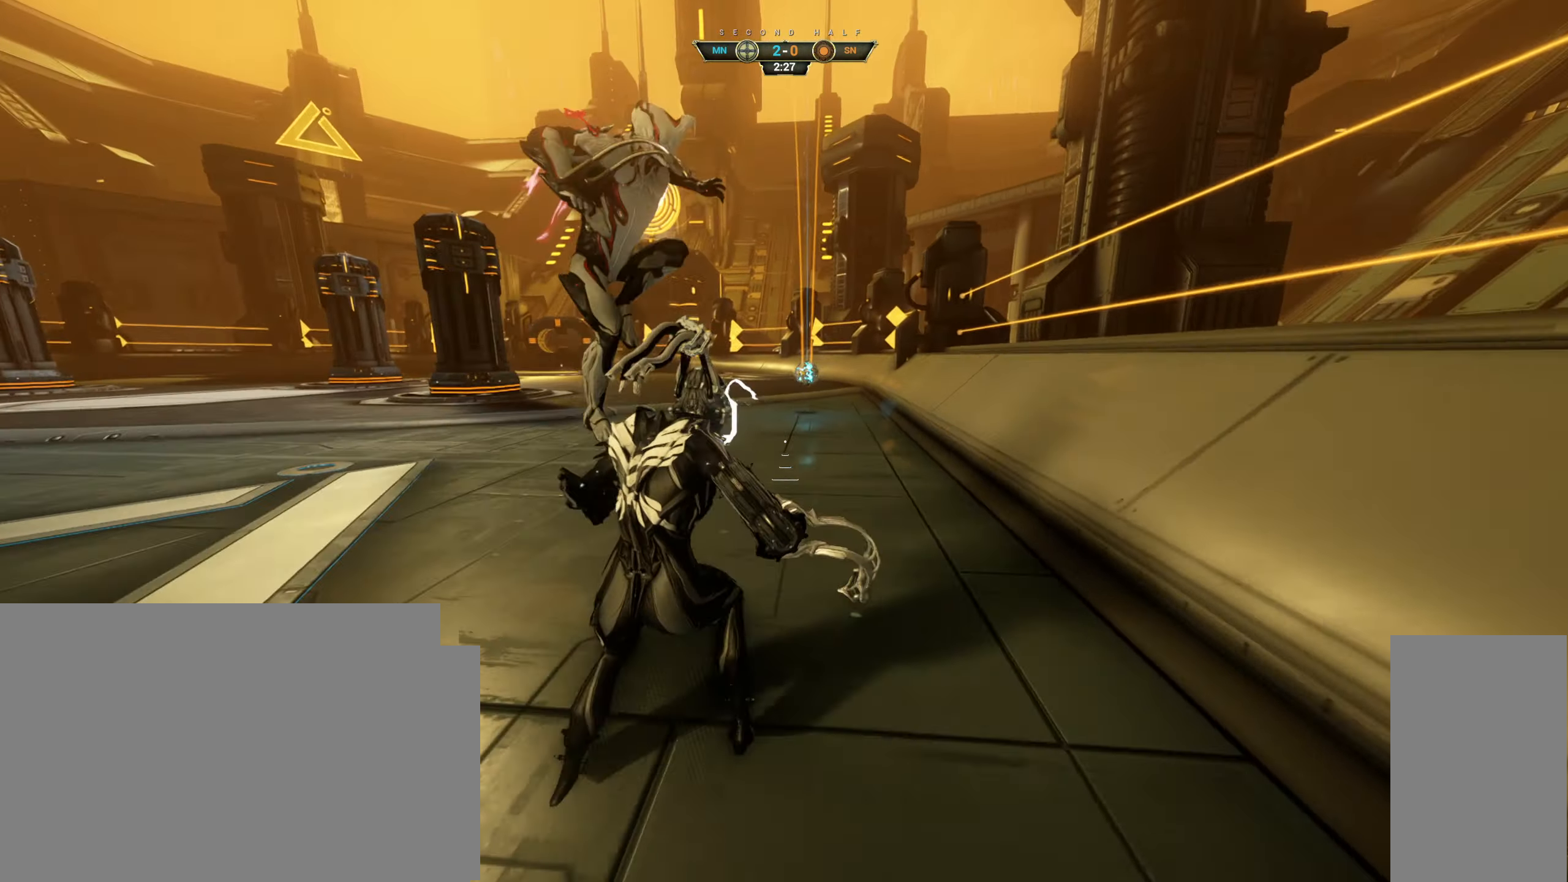
{"keys": ["d"], "mouse": [], "events": [[83, "mouse_left", "down"], [133, "mouse_left", "up"], [150, "space", "down"], [250, "space", "up"], [283, "mouse_right", "down"], [317, "d", "down"], [417, "mouse_right", "up"], [500, "w", "up"]]}
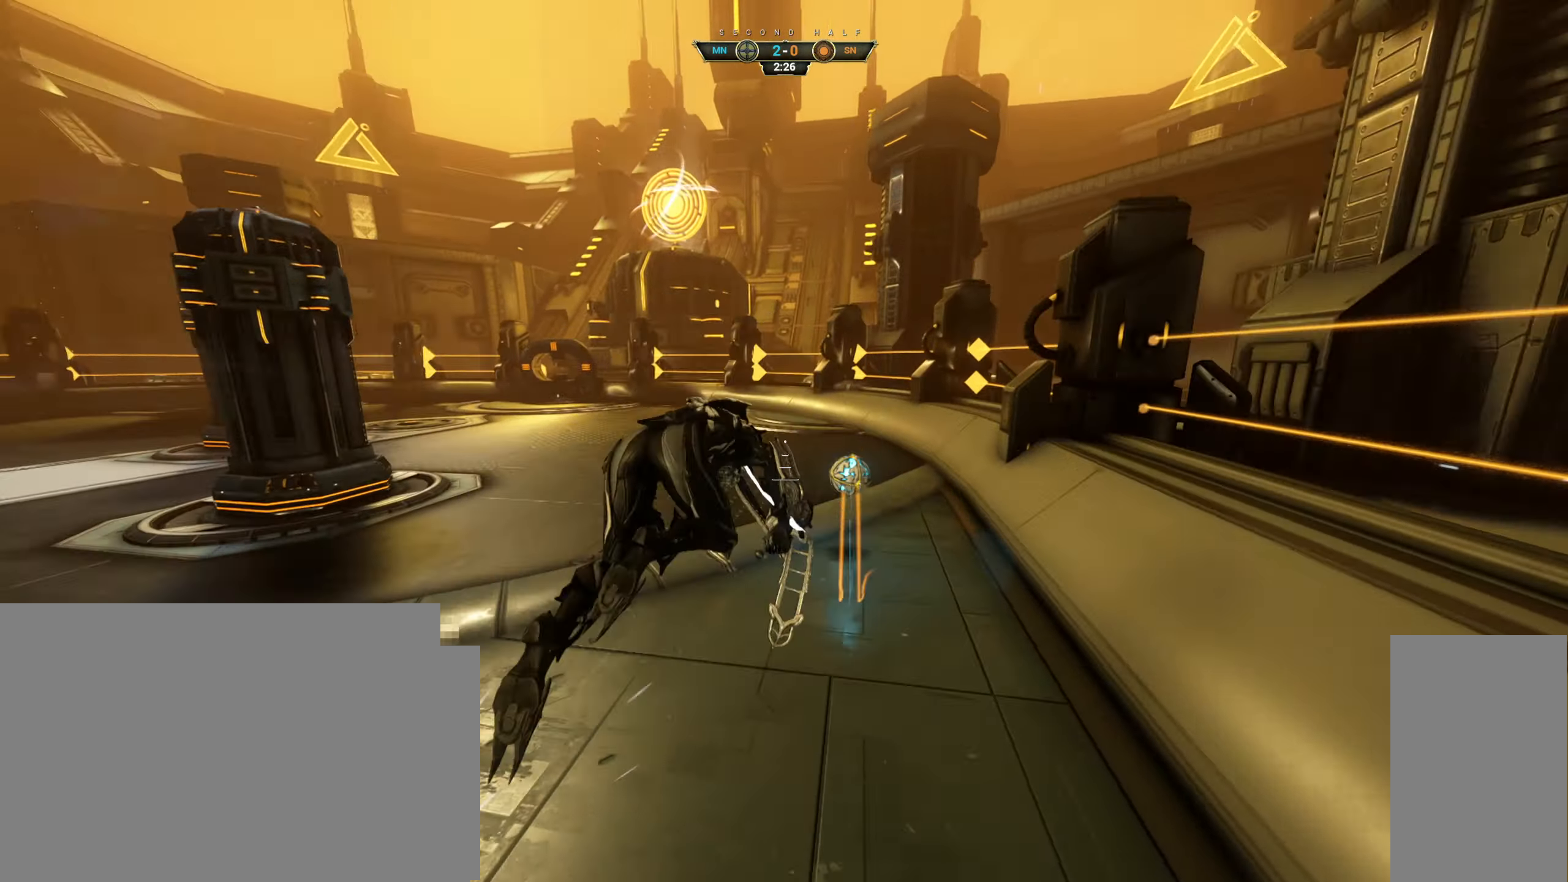
{"keys": ["a", "s"], "mouse": [], "events": [[50, "d", "up"], [467, "s", "down"], [484, "a", "down"]]}
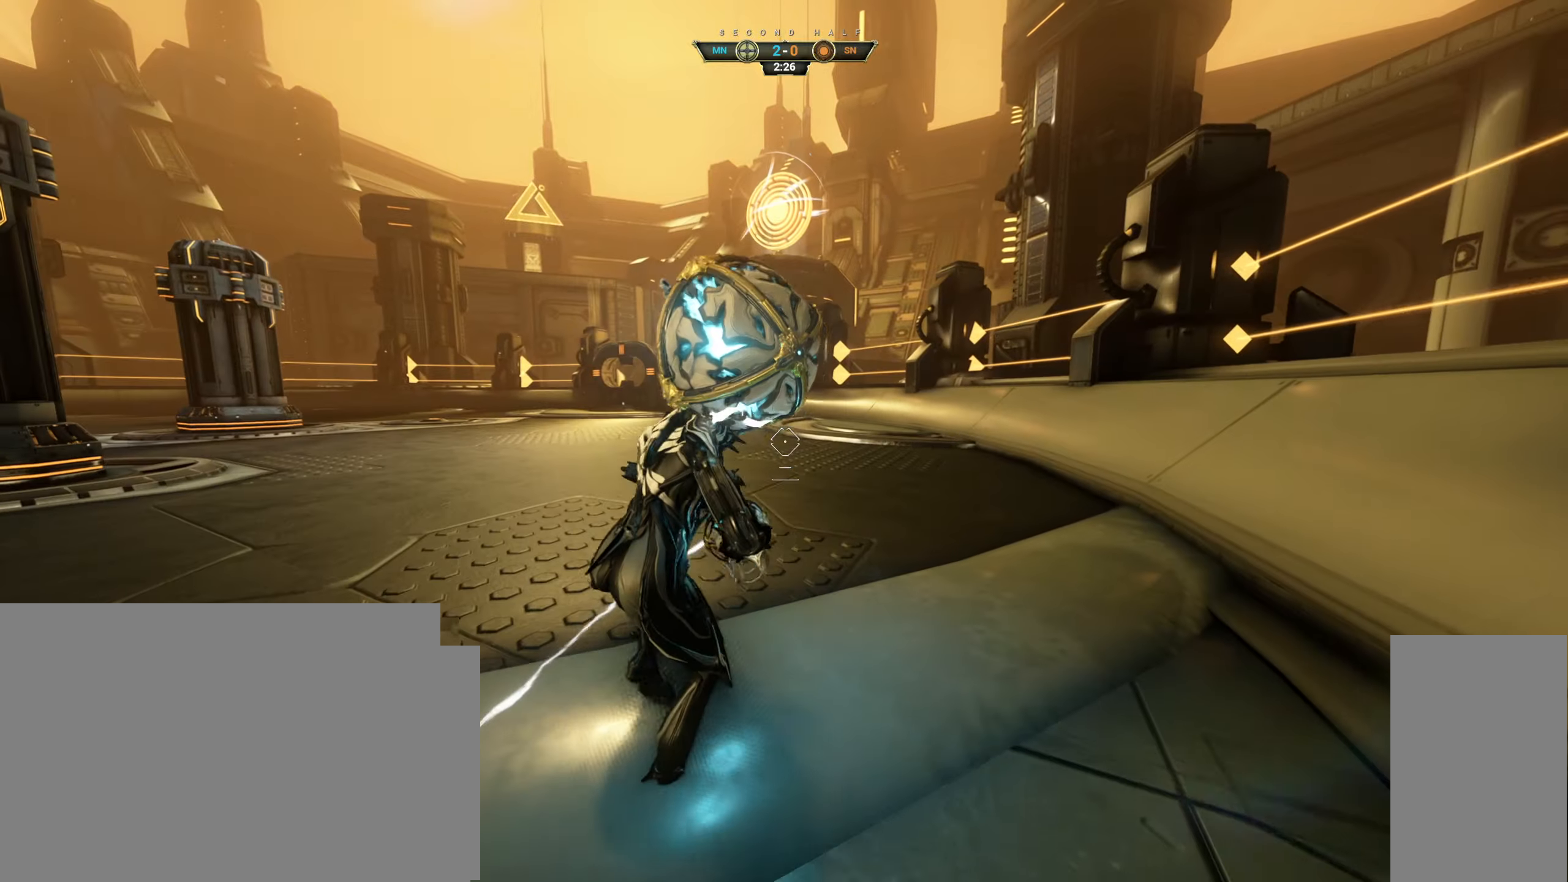
{"keys": ["a", "s"], "mouse": [], "events": [[17, "e", "down"], [134, "e", "up"]]}
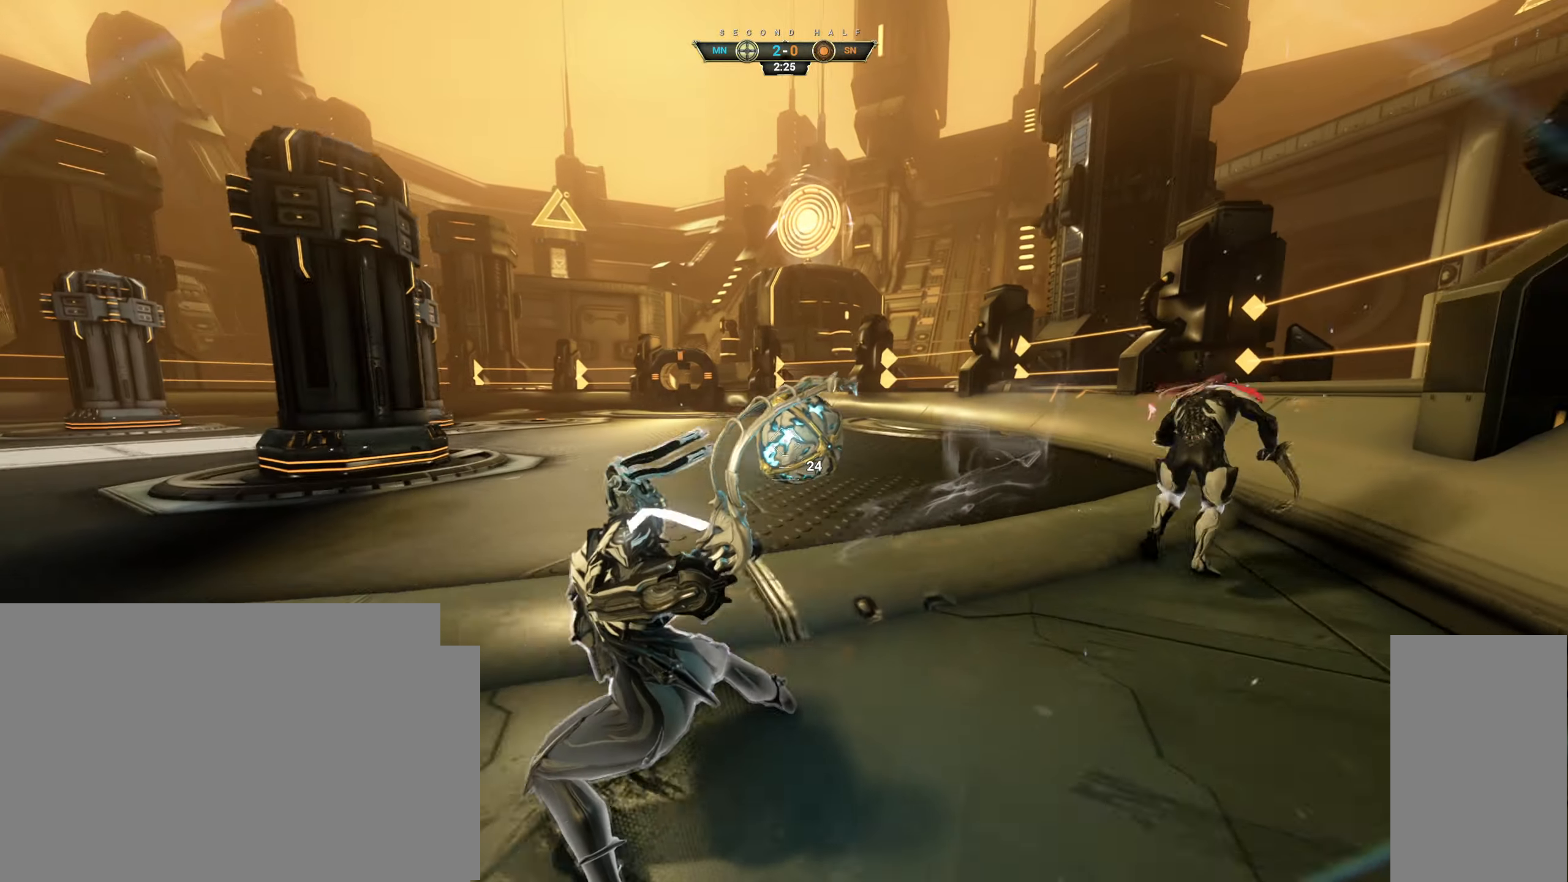
{"keys": ["a", "s"], "mouse": [], "events": []}
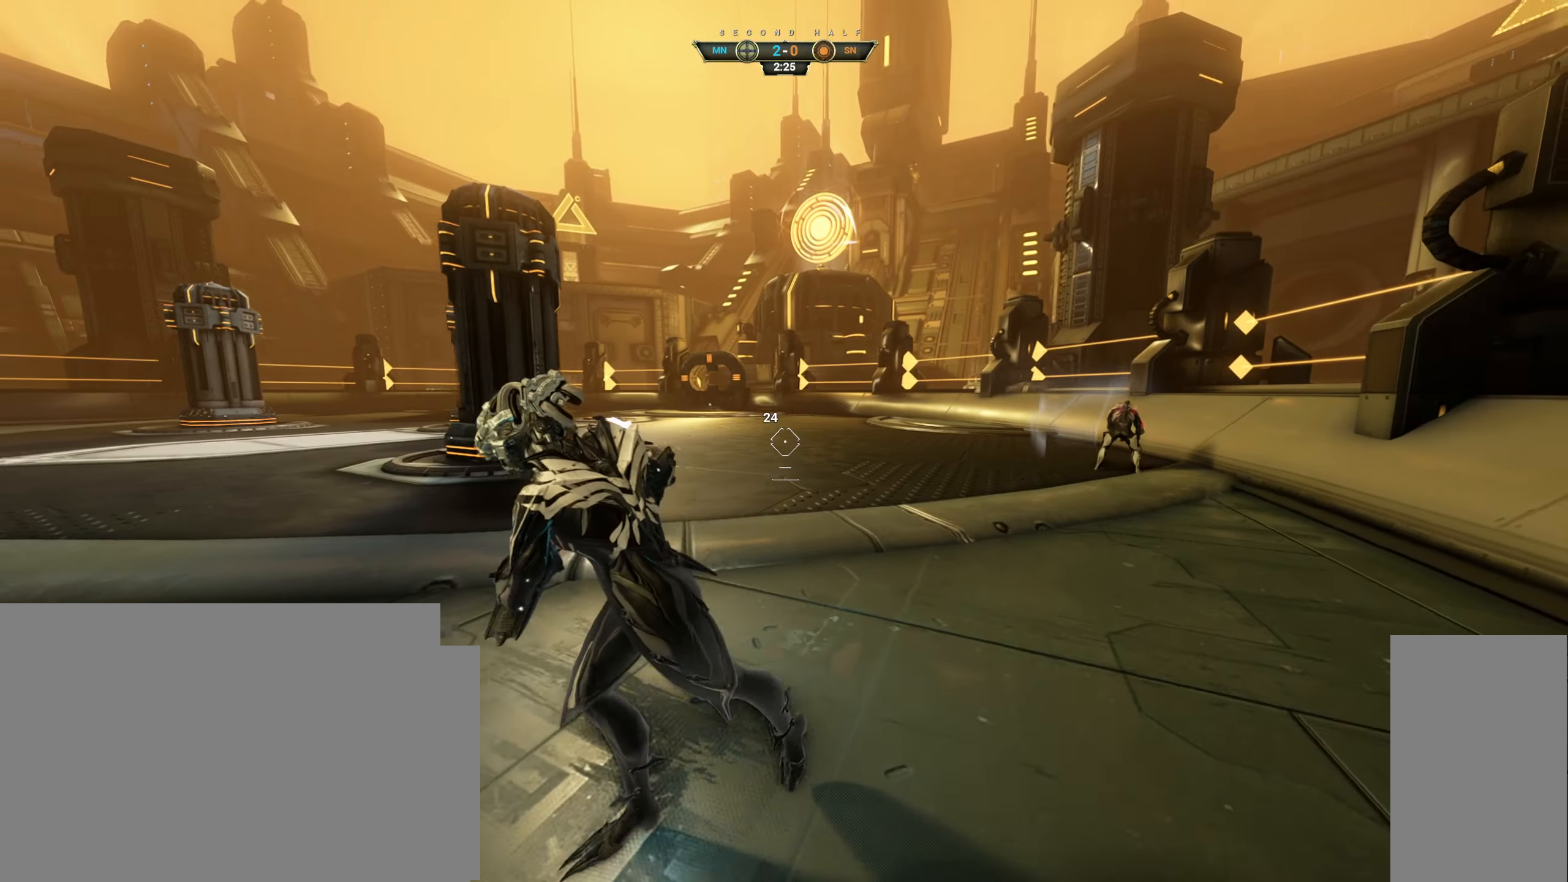
{"keys": ["a", "s"], "mouse": ["left"], "events": [[134, "space", "down"], [250, "space", "up"], [500, "mouse_left", "down"]]}
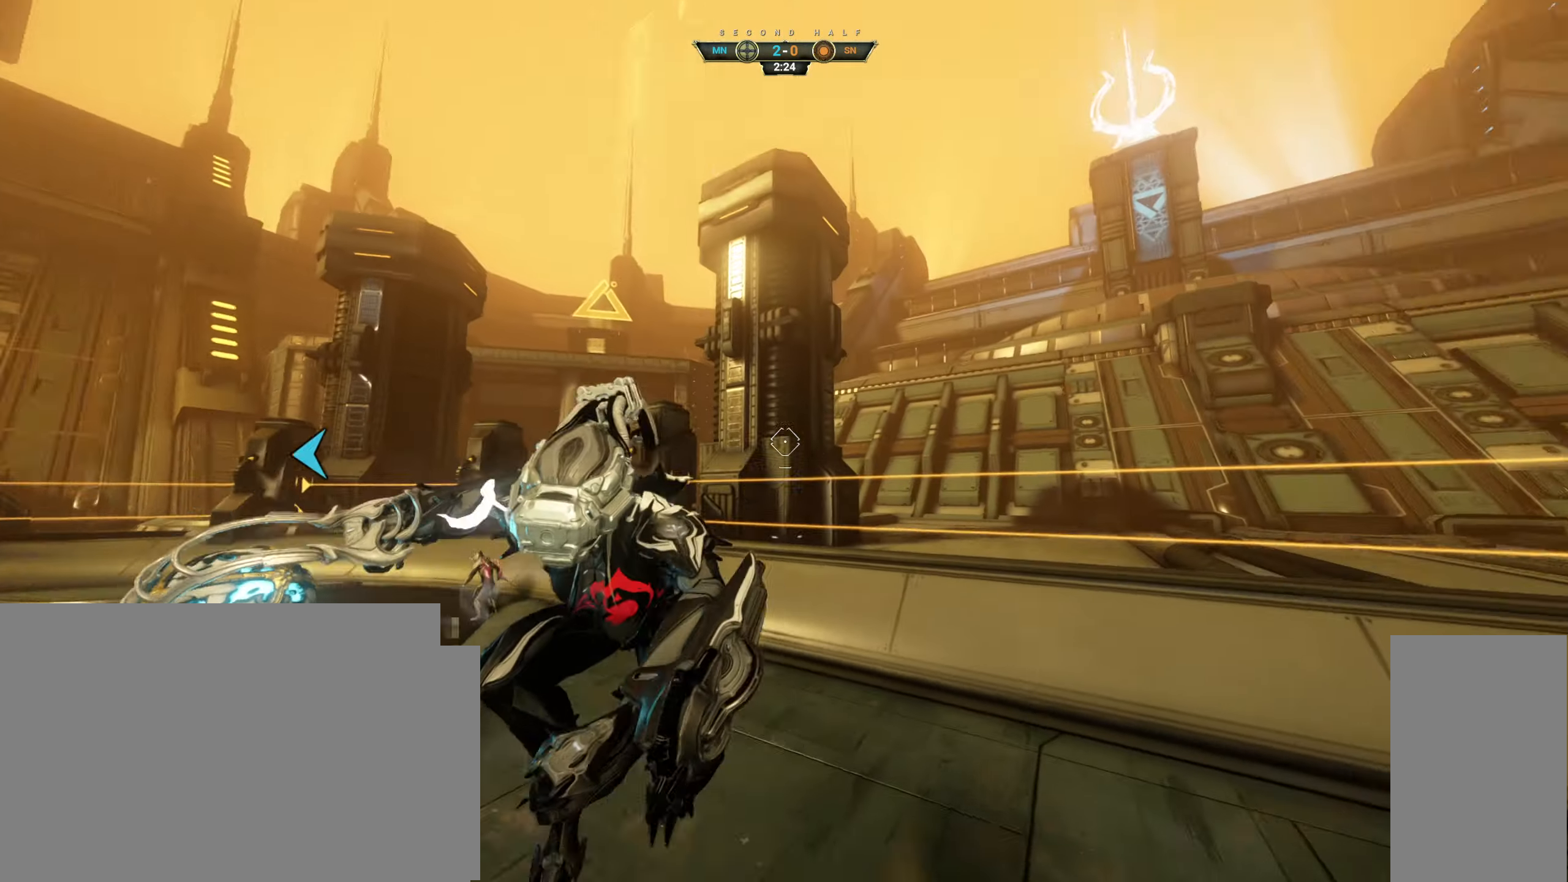
{"keys": ["a", "ctrl", "s"], "mouse": [], "events": [[117, "mouse_left", "up"], [467, "ctrl", "down"]]}
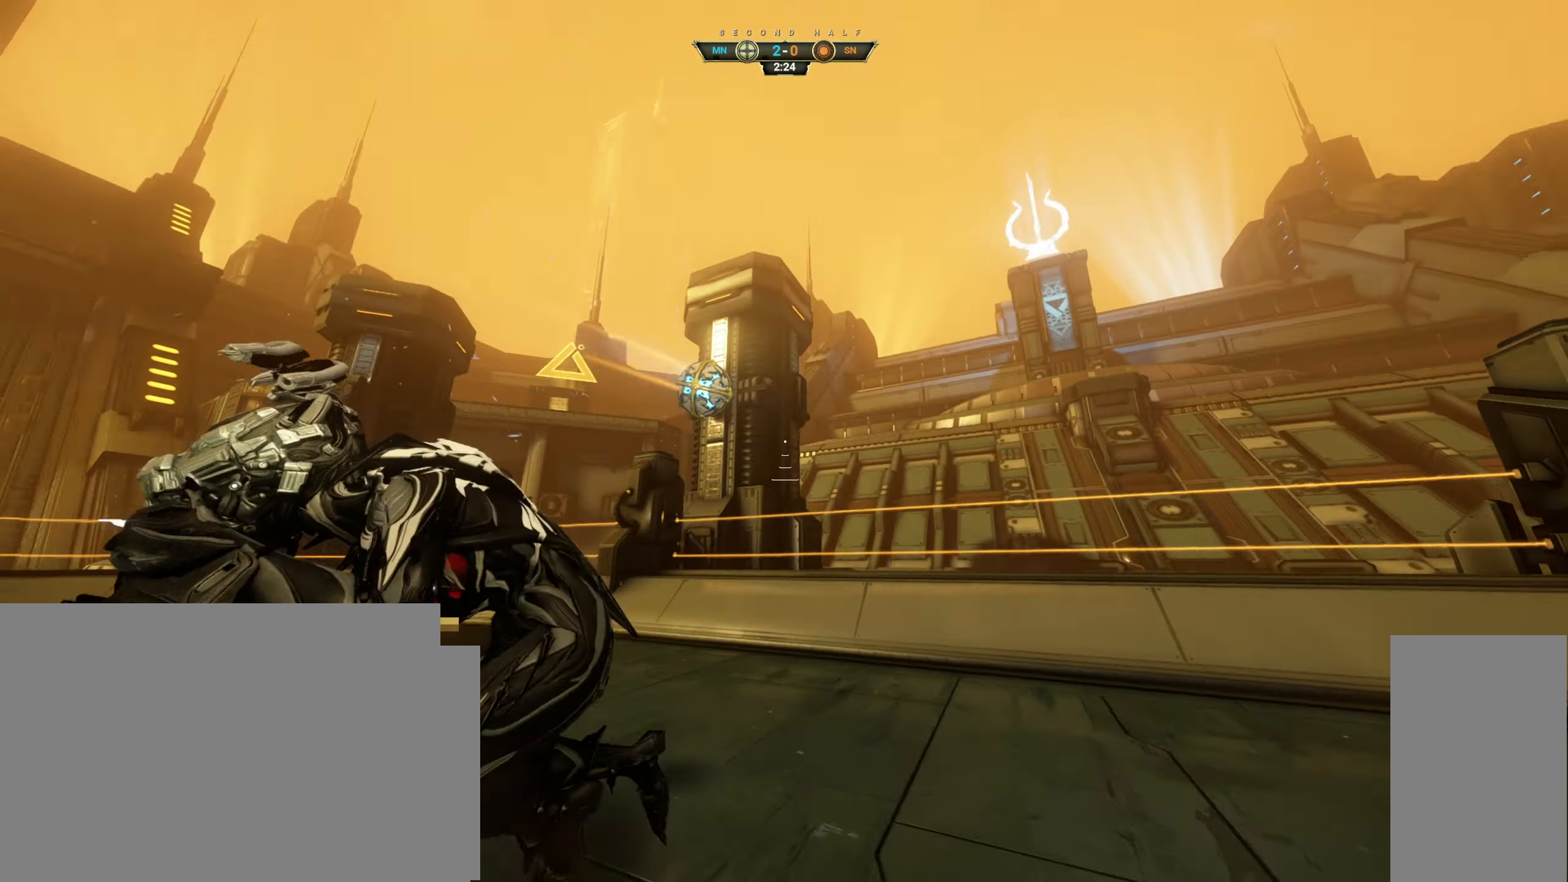
{"keys": ["d", "w"], "mouse": [], "events": [[17, "s", "up"], [100, "space", "down"], [117, "w", "down"], [184, "ctrl", "up"], [200, "space", "up"], [217, "a", "up"], [317, "d", "down"]]}
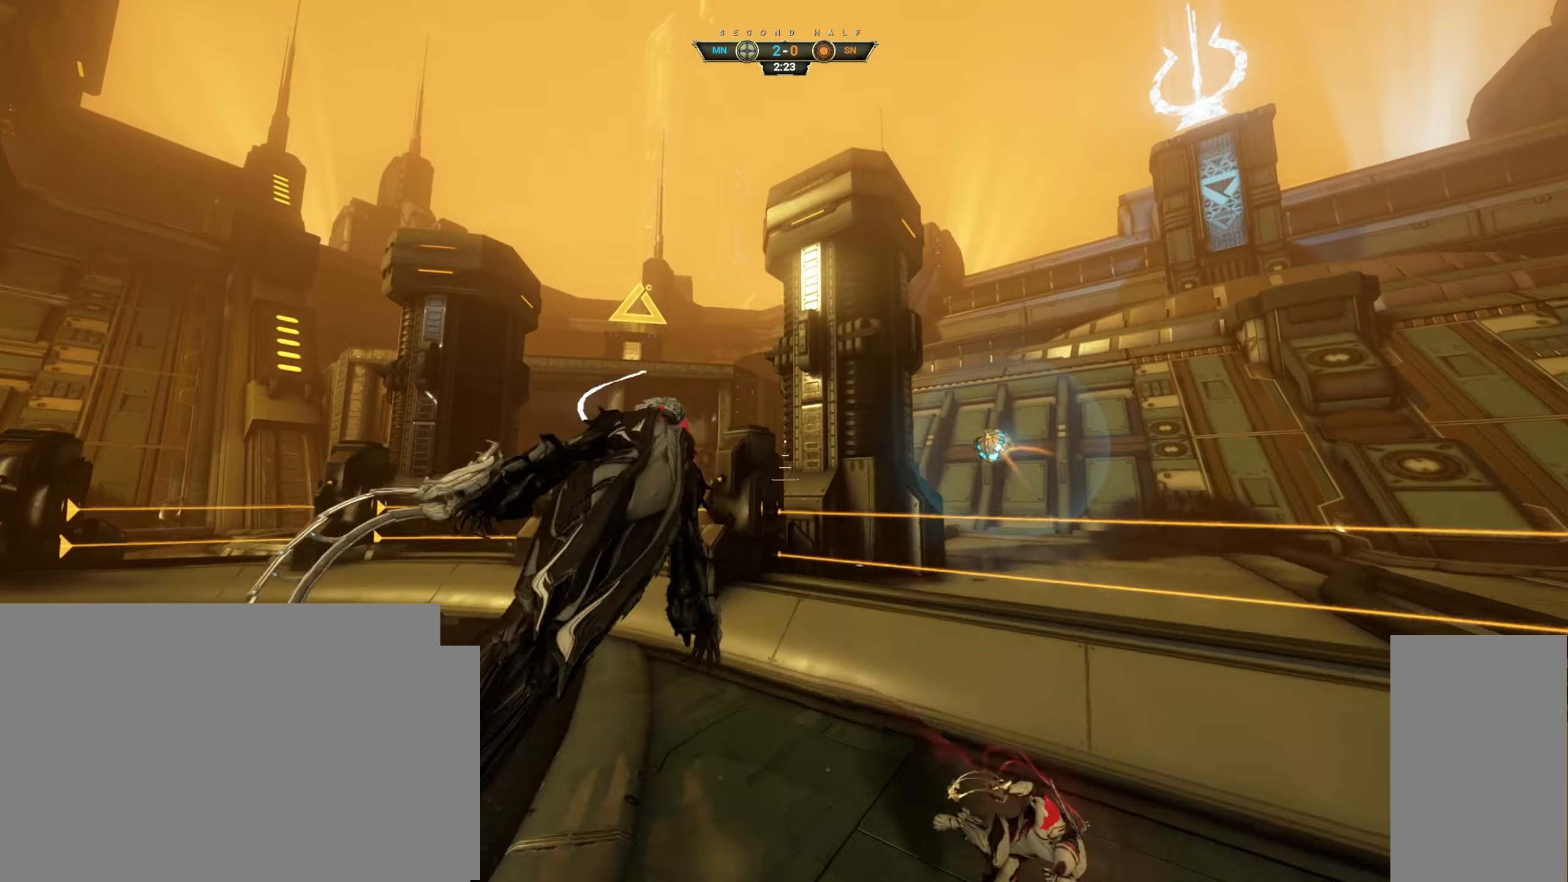
{"keys": ["w"], "mouse": ["left"], "events": [[50, "mouse_right", "down"], [134, "d", "up"], [184, "mouse_right", "up"], [434, "mouse_left", "down"]]}